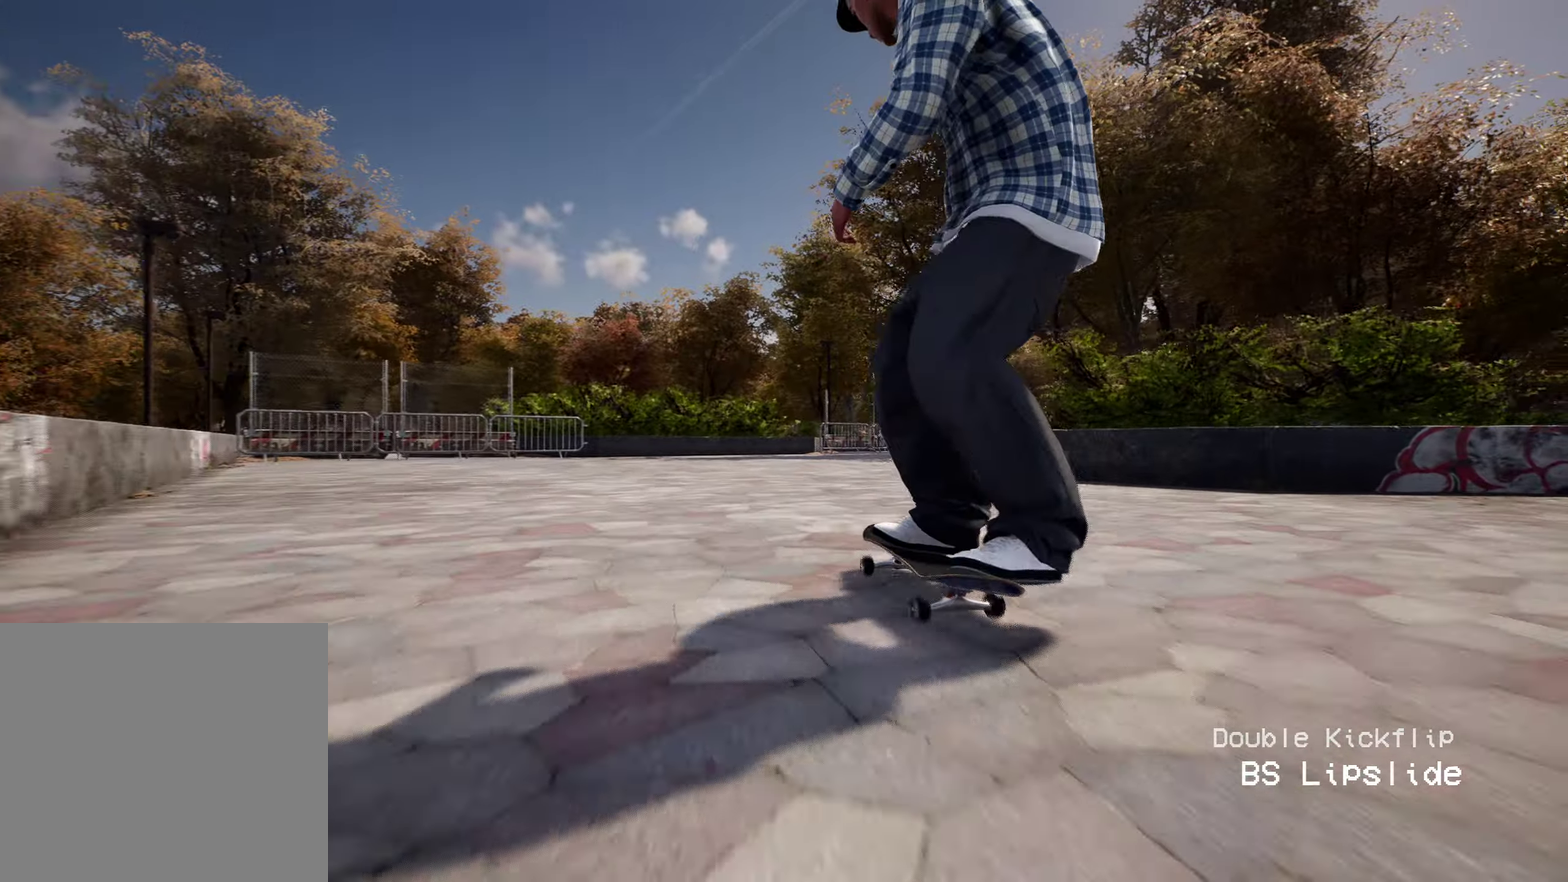
Gameplay with a controller (Xbox layout); each line is a JSON object with the inputs held at the frame after it (dt_ms = milliseconds from this image to that frame). "events" lists button and stick changes between this image and that frame as [ms after this image, input, new state], when the widget could be followed in between. This overlay highlights the sticks when they move; stick clicks (L3 R3) are not distinguishable. Not read: L3 R3.
{"dt_ms": 600, "buttons": ["L2"], "left_stick": "center", "right_stick": "center", "events": [[17, "R2", "up"], [83, "R2", "down"], [200, "R2", "up"], [550, "L2", "down"]]}
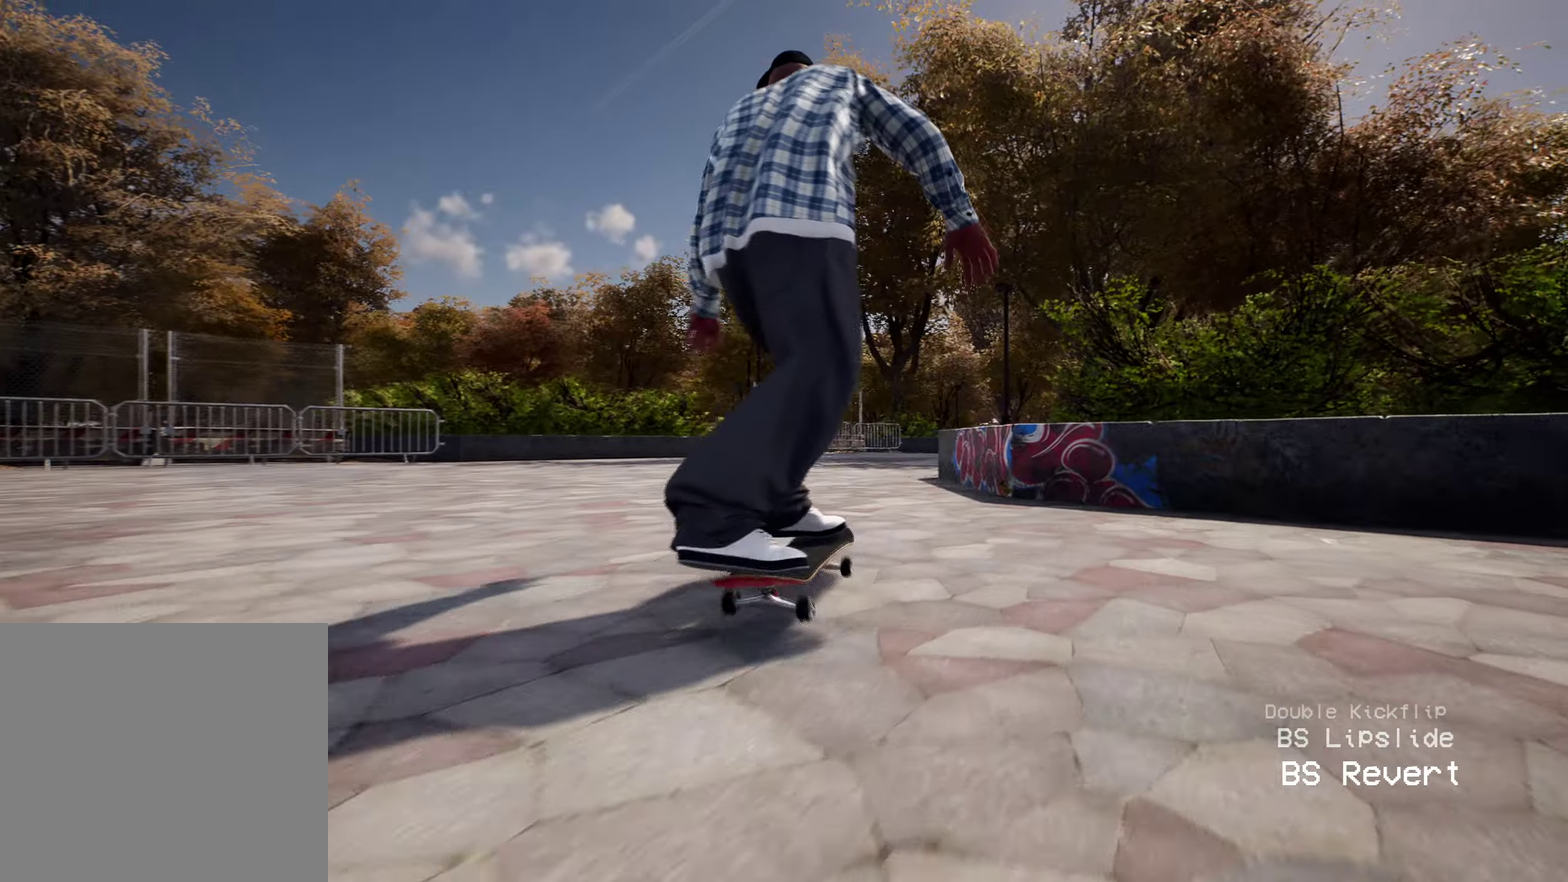
{"dt_ms": 400, "buttons": ["A"], "left_stick": "center", "right_stick": "center", "events": [[150, "A", "down"], [233, "L2", "up"]]}
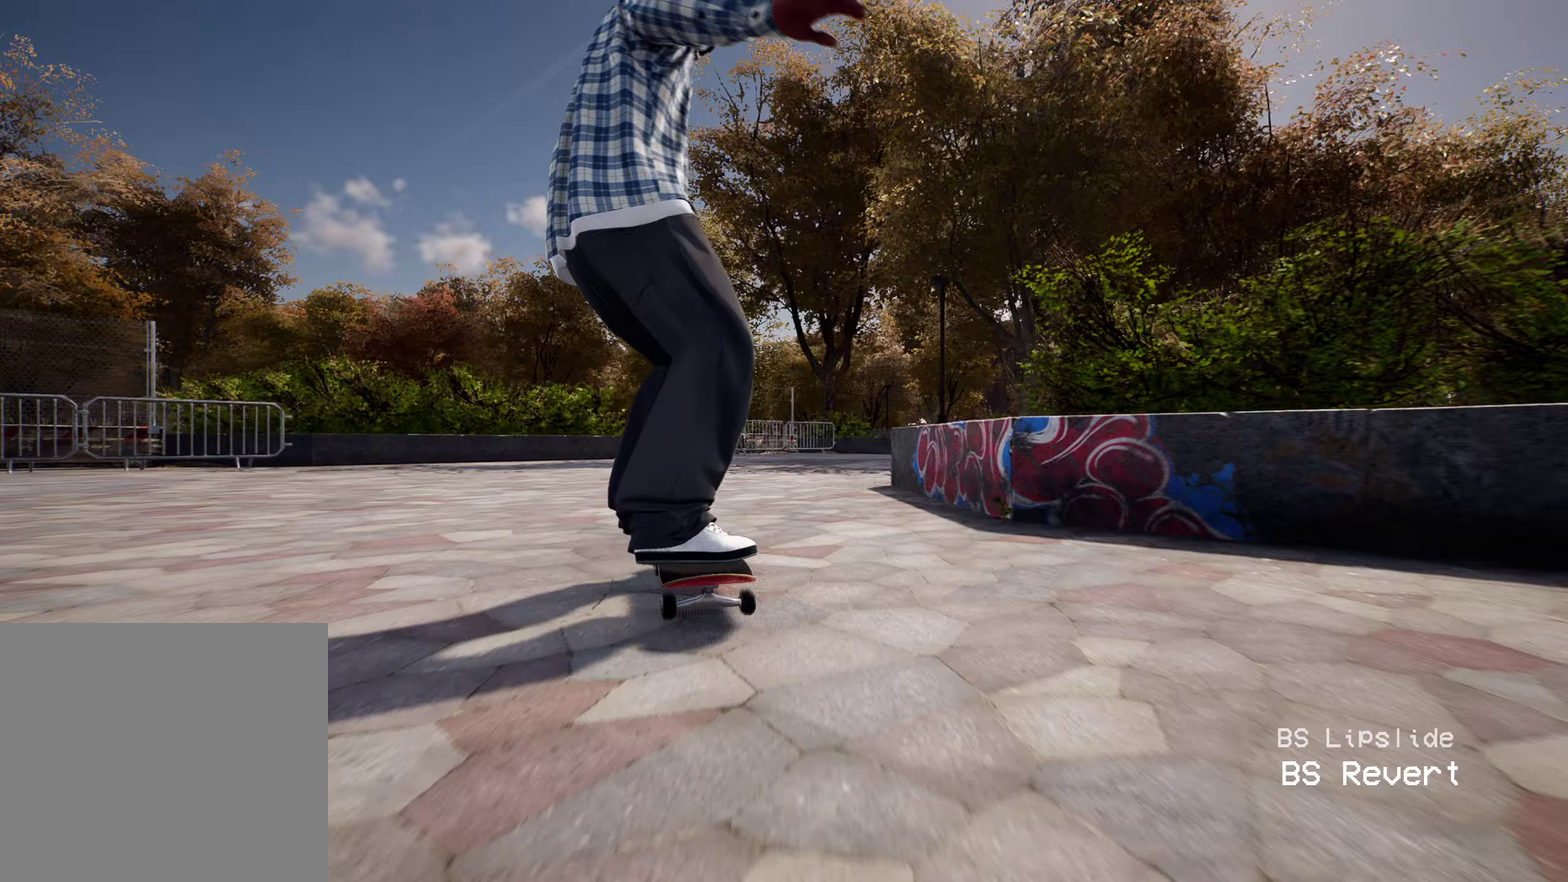
{"dt_ms": 500, "buttons": ["R2"], "left_stick": "center", "right_stick": "center", "events": [[450, "A", "up"], [483, "R2", "down"]]}
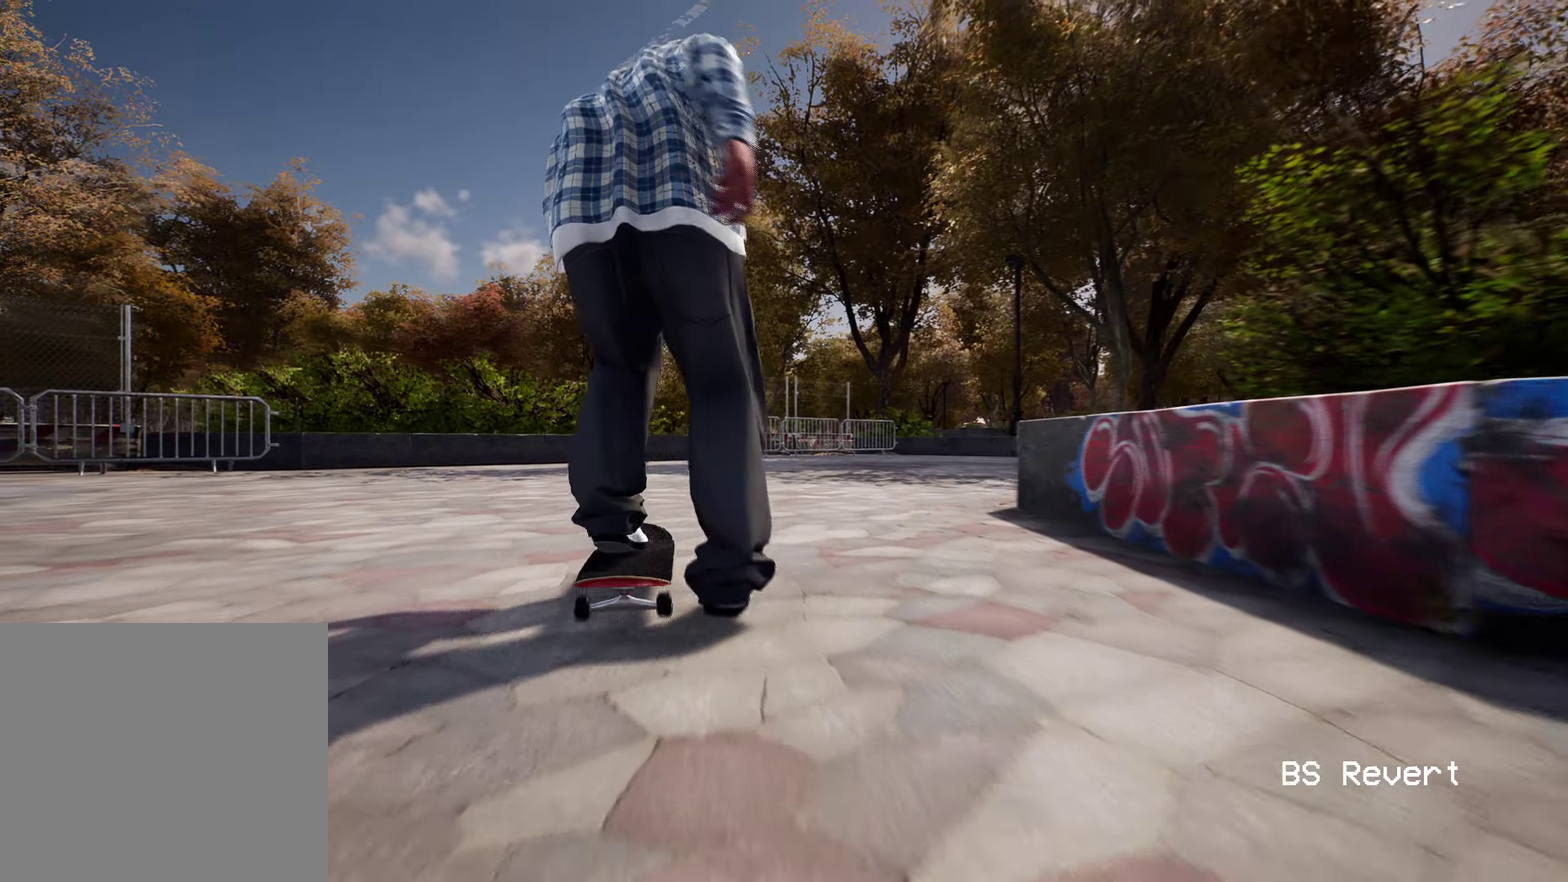
{"dt_ms": 500, "buttons": [], "left_stick": "center", "right_stick": "center", "events": [[233, "R2", "up"]]}
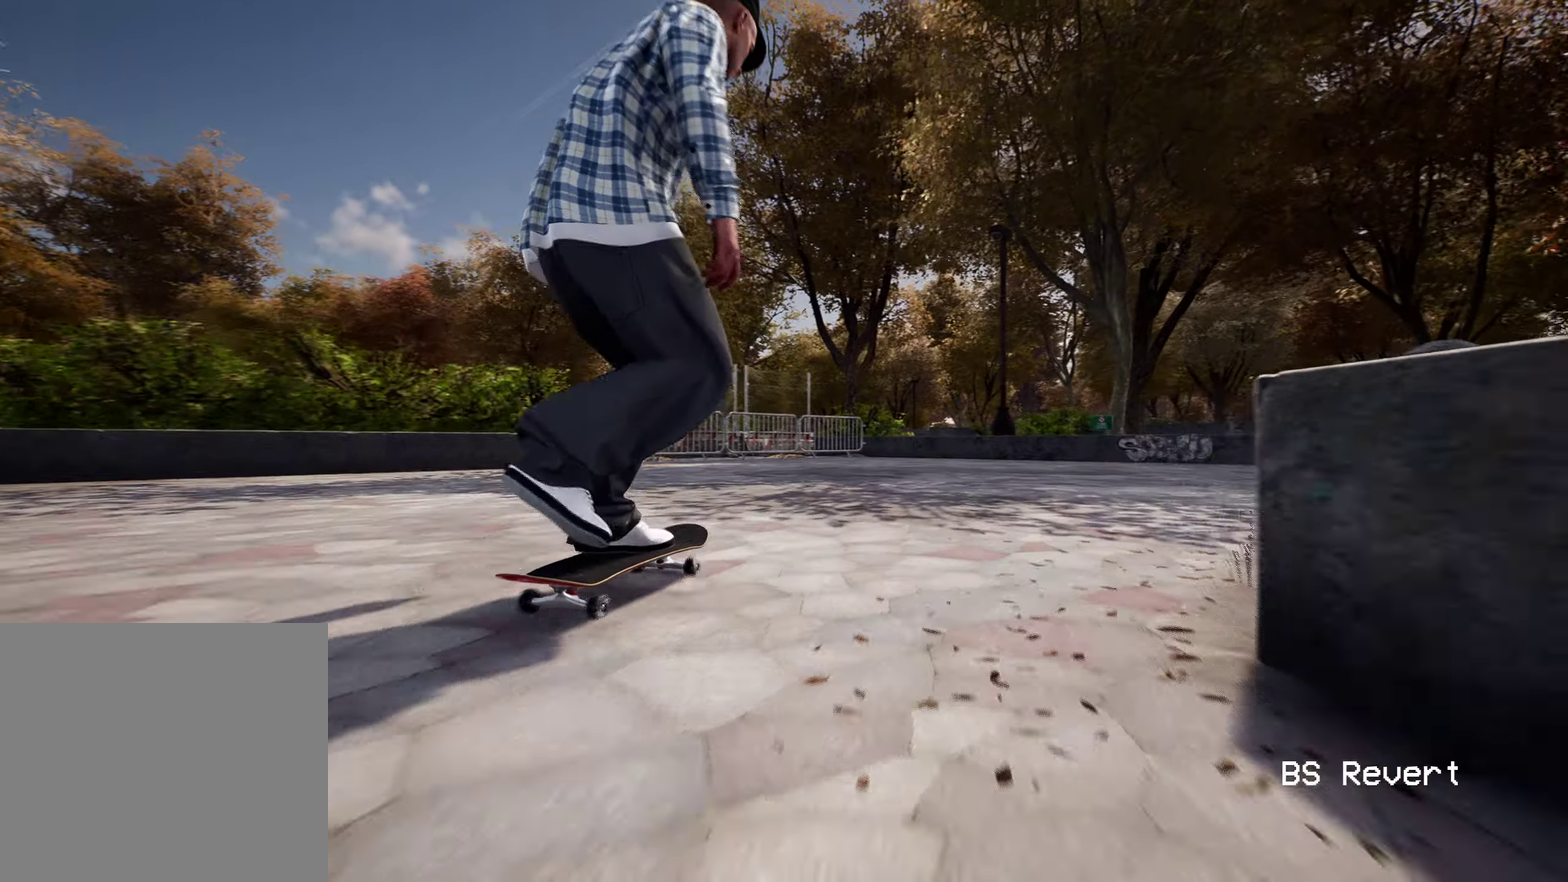
{"dt_ms": 400, "buttons": ["R2"], "left_stick": "center", "right_stick": "center", "events": [[367, "R2", "down"]]}
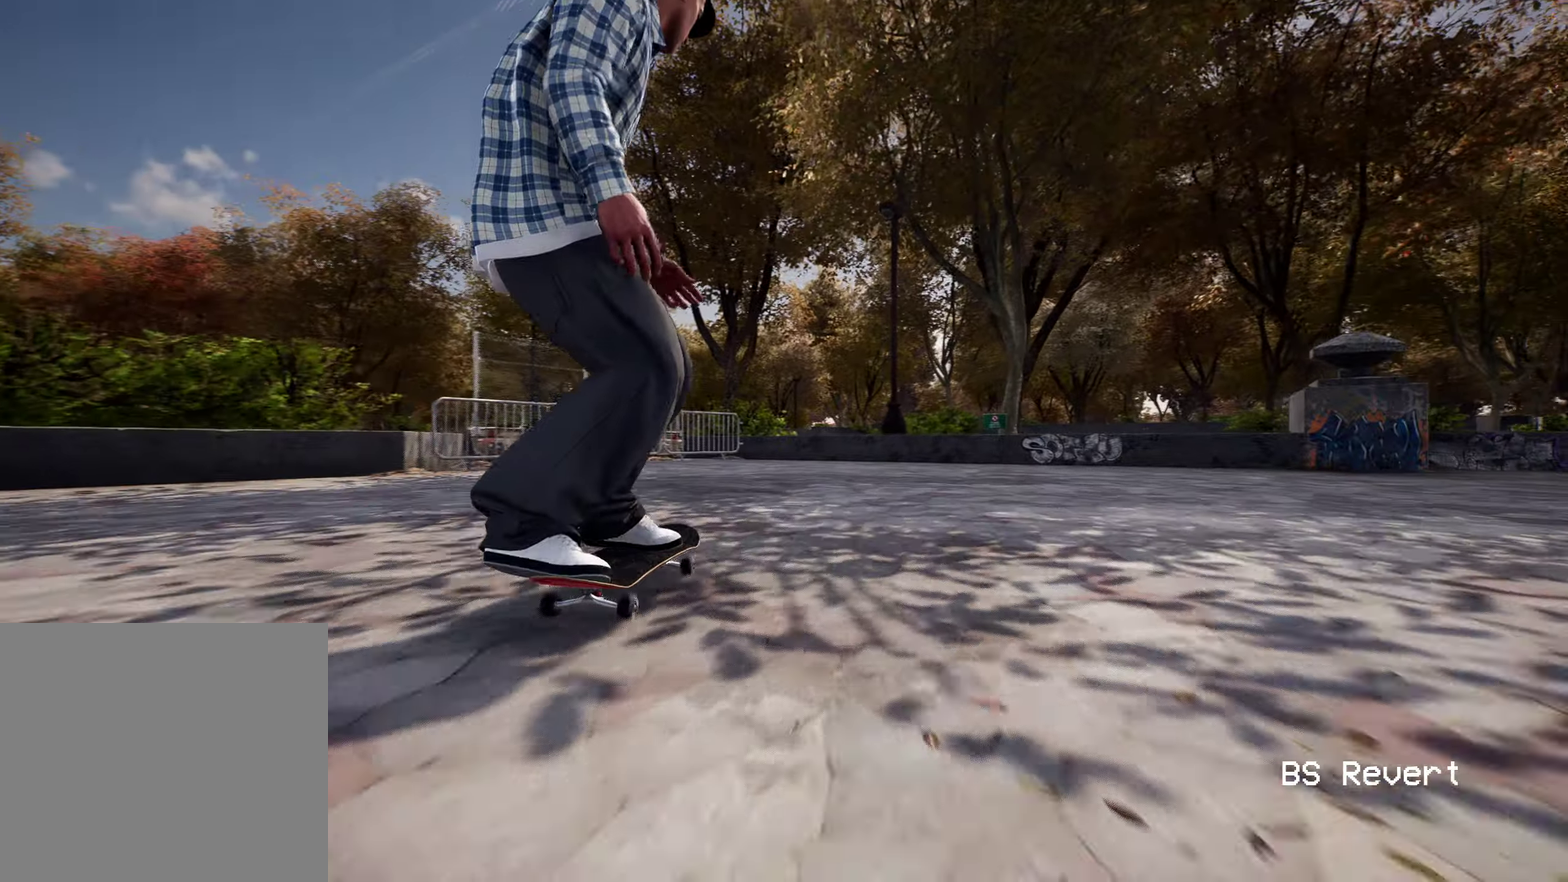
{"dt_ms": 800, "buttons": ["R2"], "left_stick": "center", "right_stick": "center", "events": []}
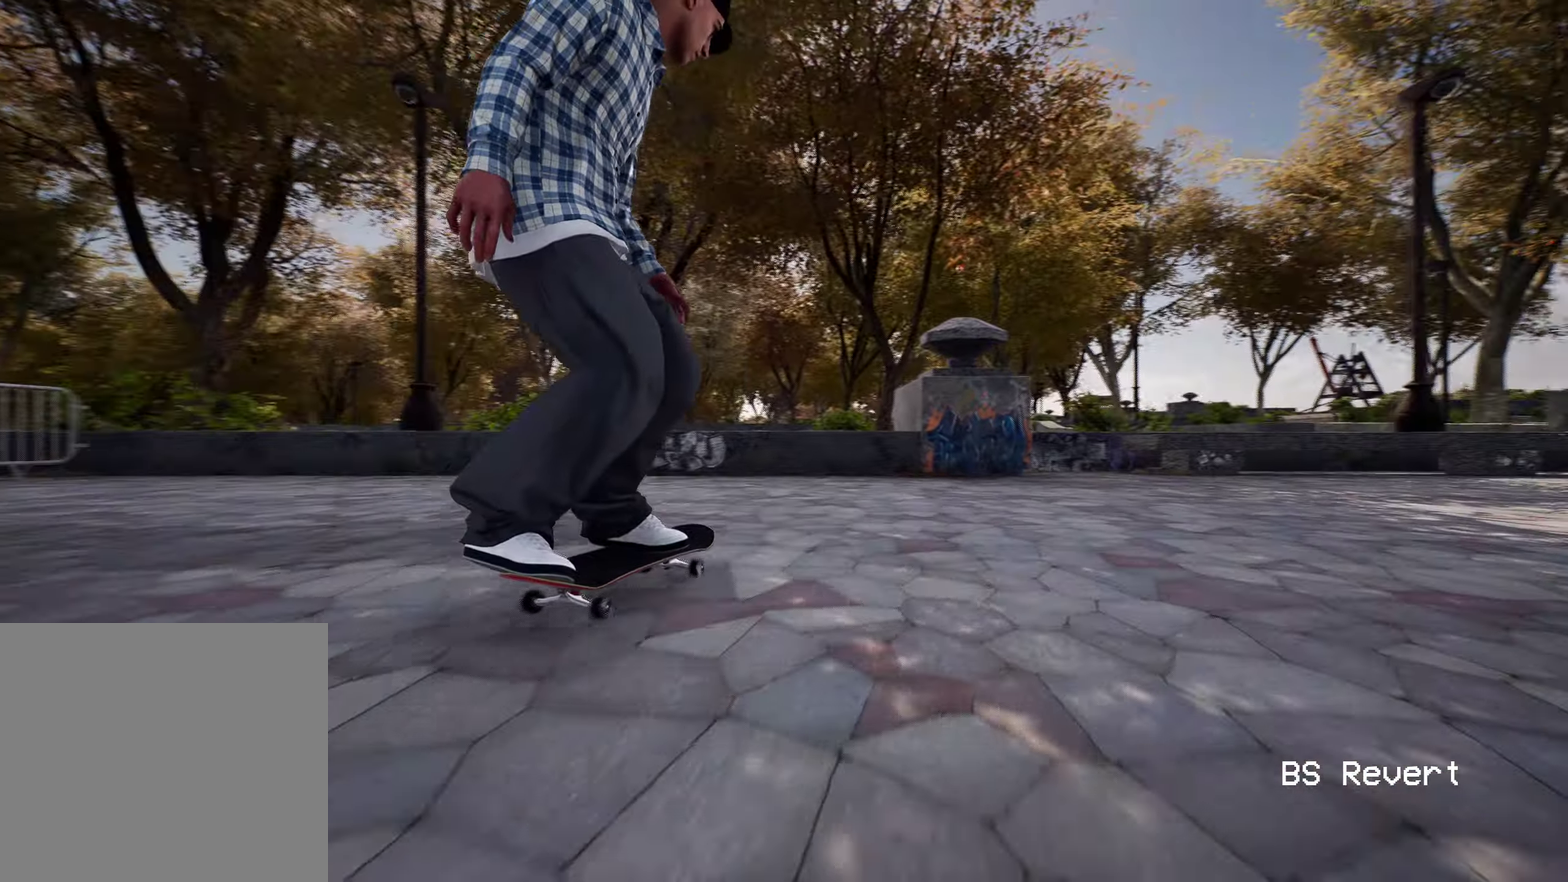
{"dt_ms": 300, "buttons": ["R2"], "left_stick": "center", "right_stick": "center", "events": []}
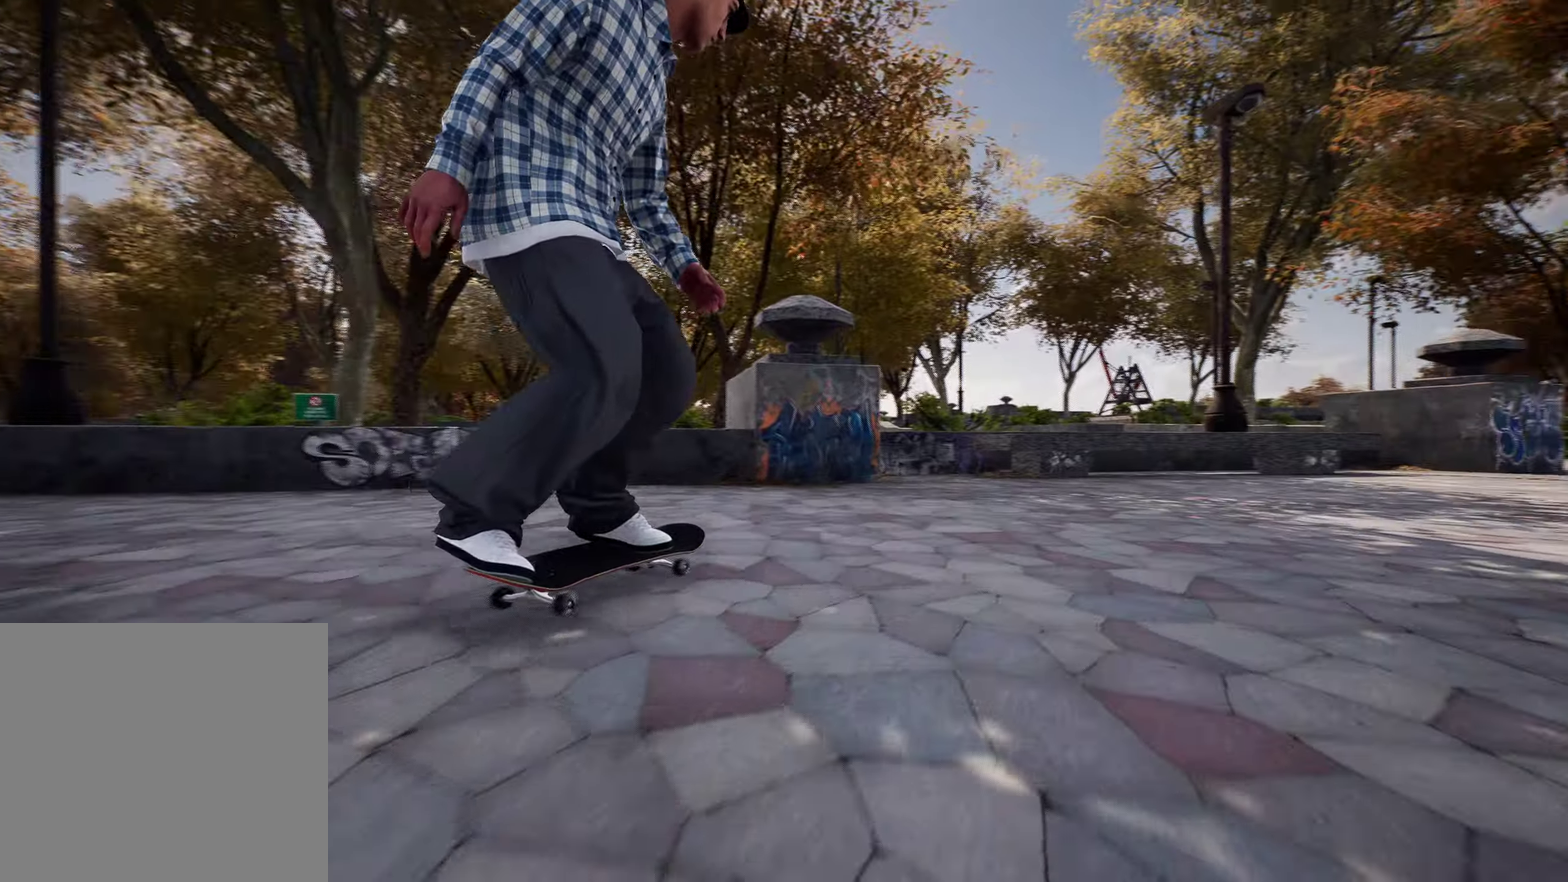
{"dt_ms": 600, "buttons": [], "left_stick": "center", "right_stick": "center", "events": [[450, "R2", "up"]]}
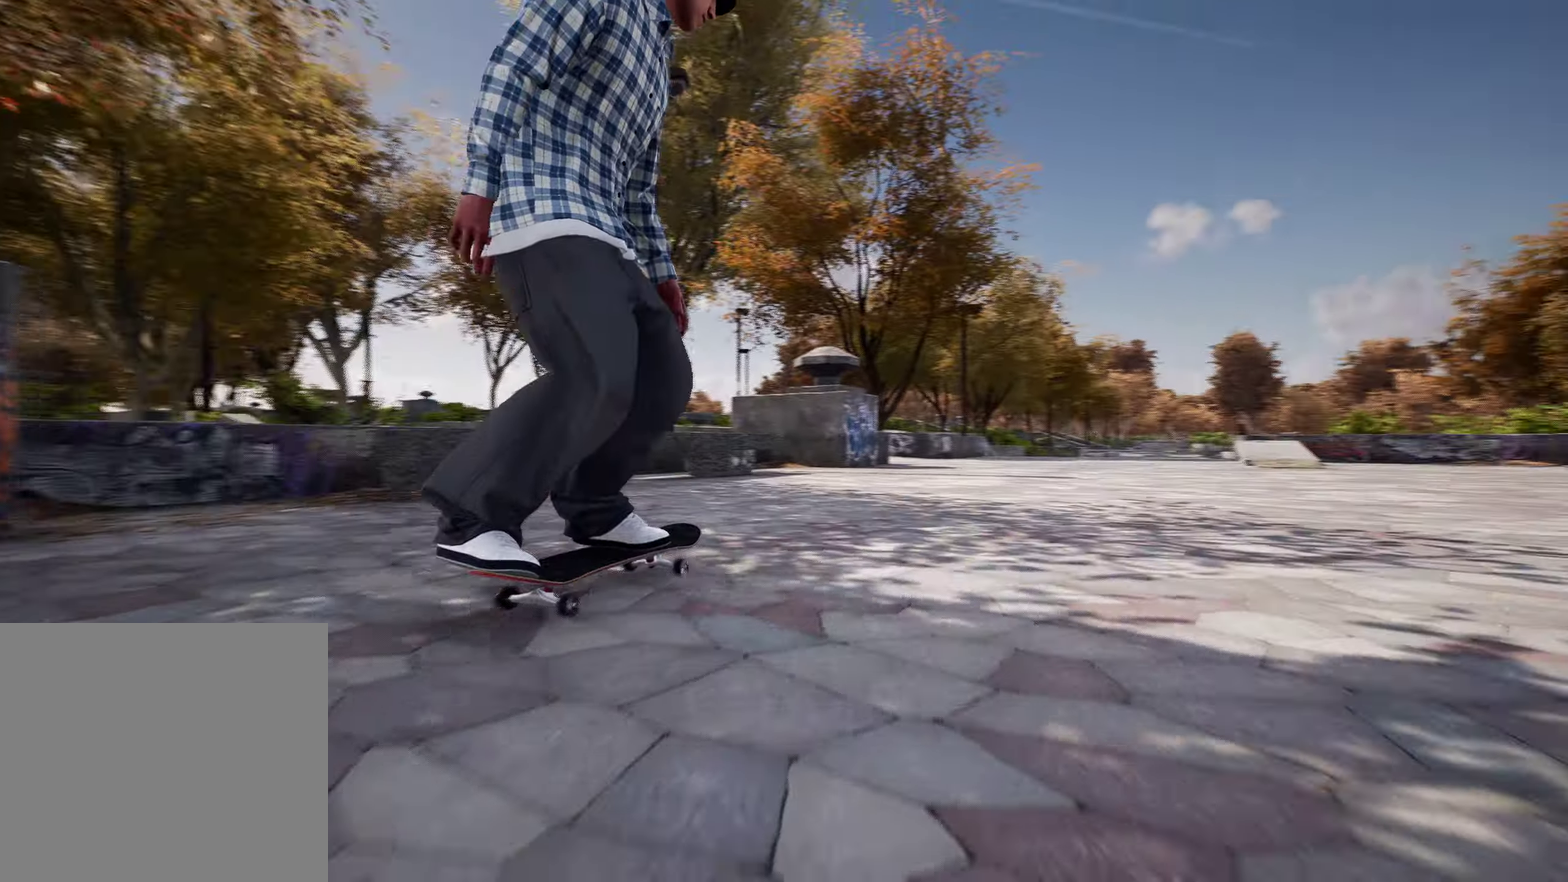
{"dt_ms": 400, "buttons": [], "left_stick": "center", "right_stick": "center", "events": []}
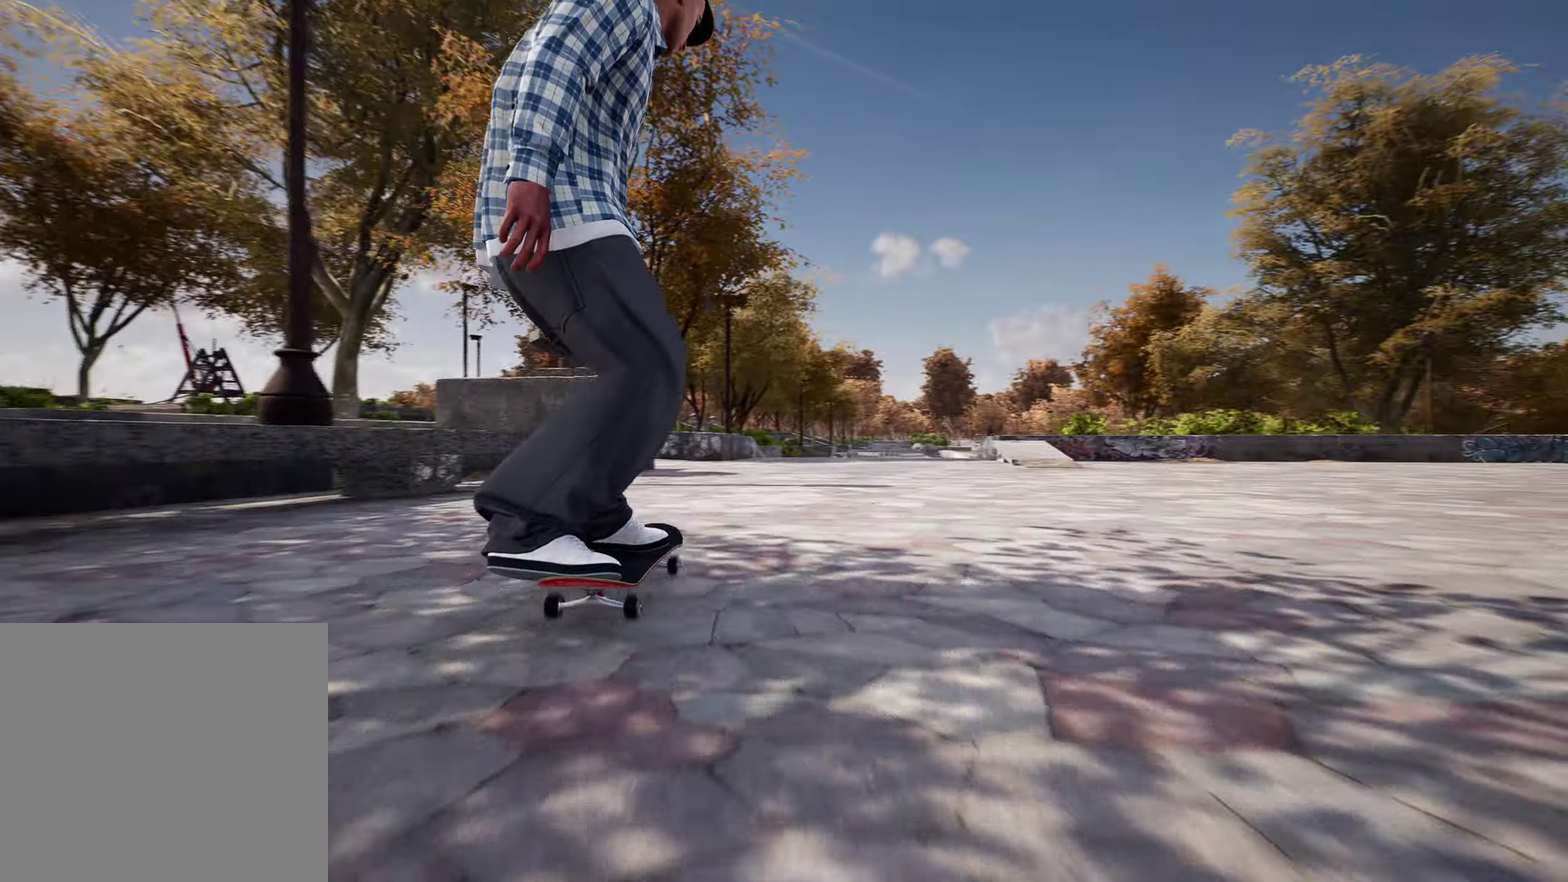
{"dt_ms": 500, "buttons": [], "left_stick": "center", "right_stick": "center", "events": [[17, "A", "down"], [150, "A", "up"], [317, "R2", "down"], [433, "R2", "up"]]}
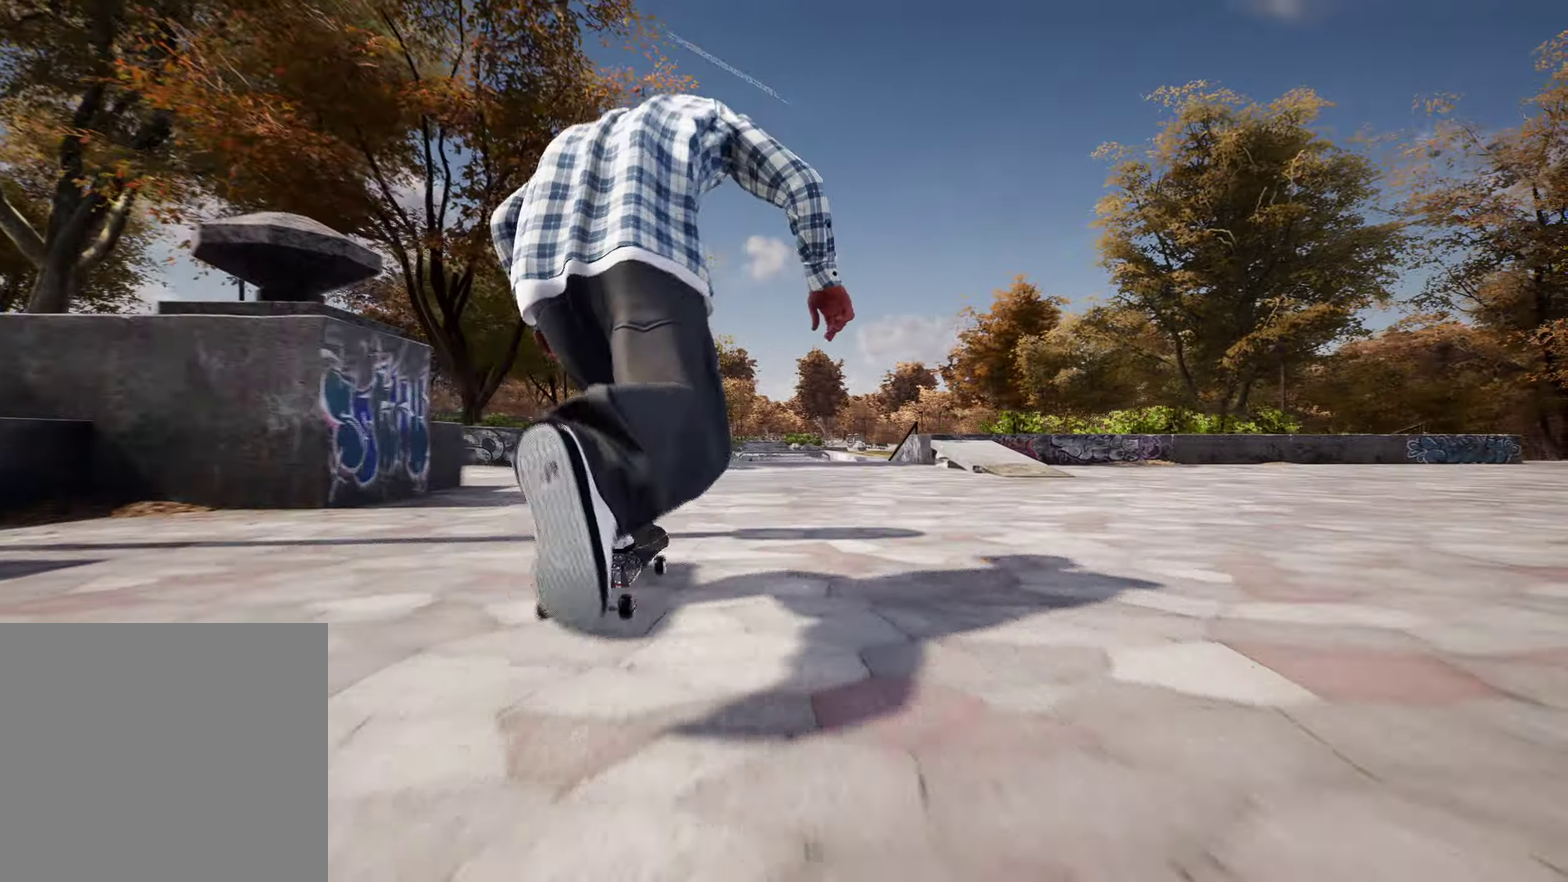
{"dt_ms": 500, "buttons": ["R2"], "left_stick": "up", "right_stick": "center", "events": [[117, "left_stick", "up"], [333, "R2", "down"]]}
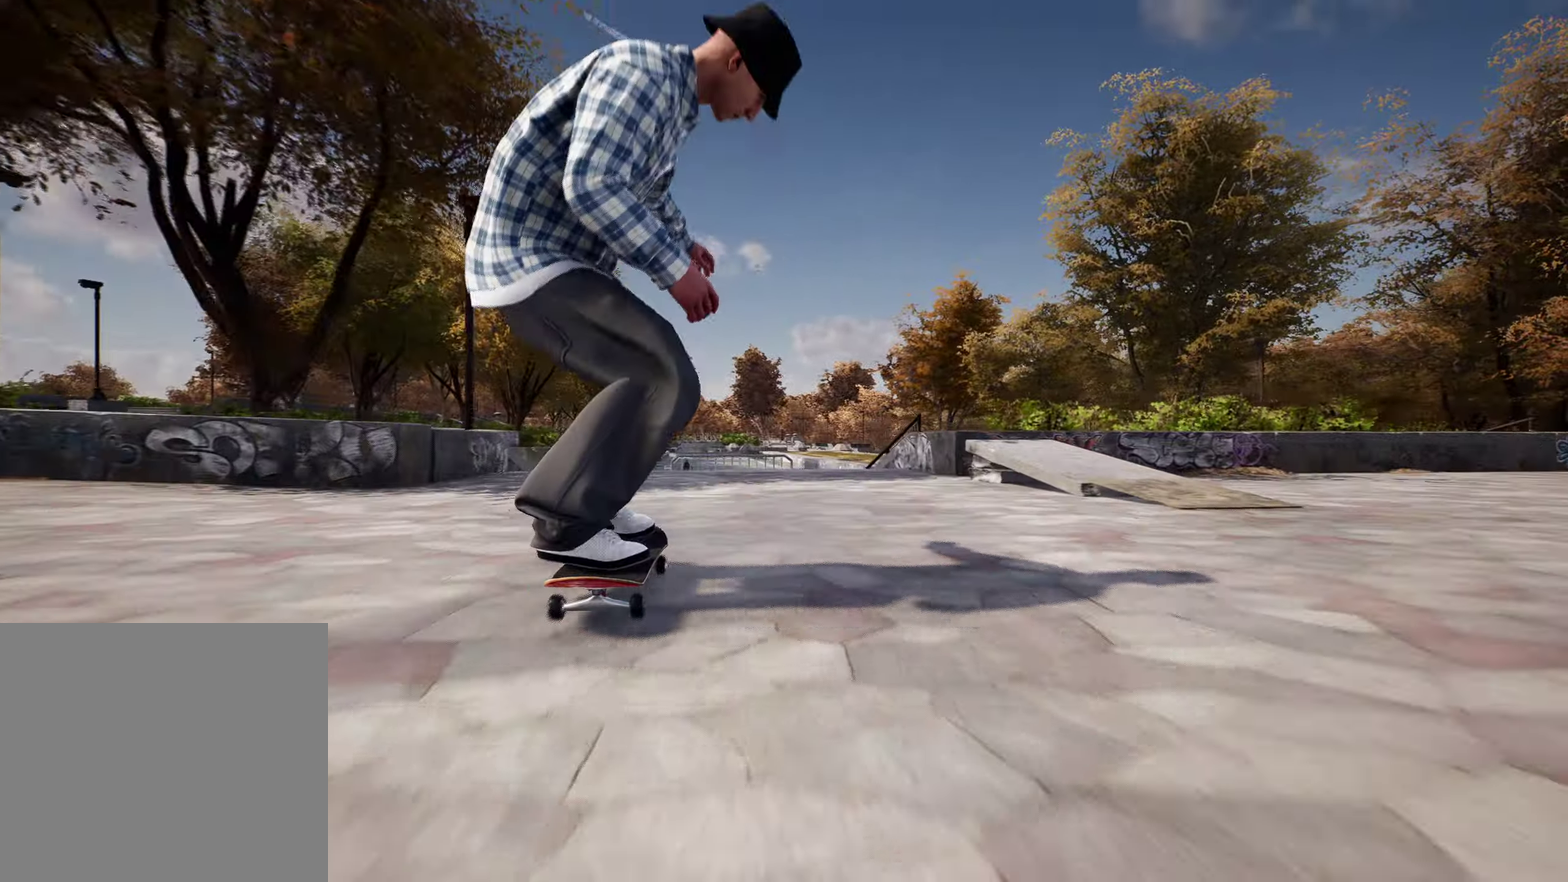
{"dt_ms": 400, "buttons": [], "left_stick": "up", "right_stick": "center", "events": [[117, "R2", "up"]]}
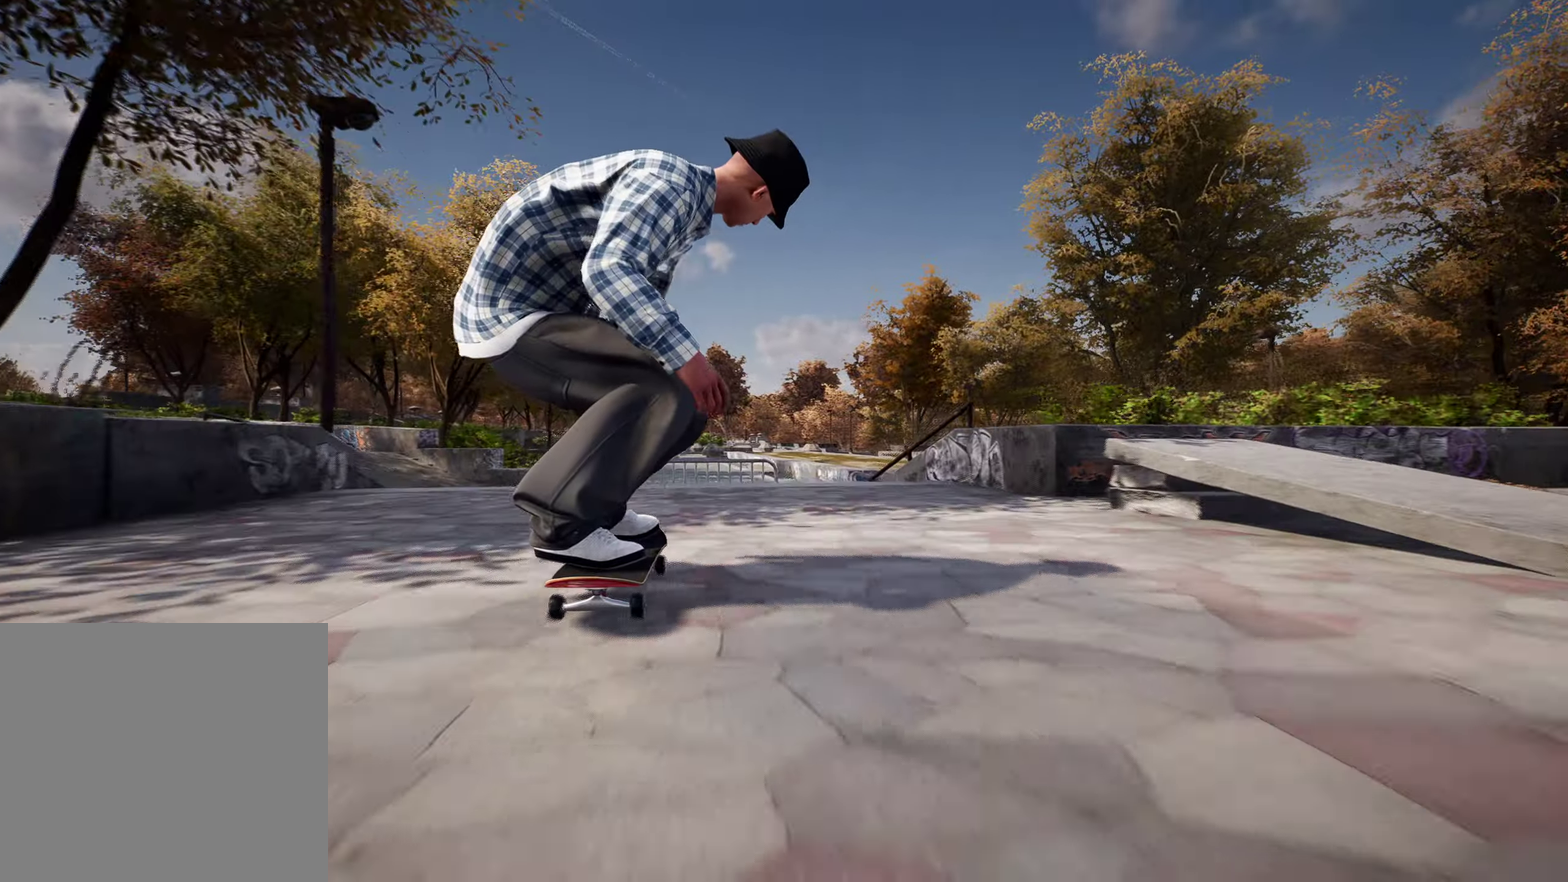
{"dt_ms": 600, "buttons": [], "left_stick": "center", "right_stick": "center", "events": [[267, "right_stick", "left"], [383, "left_stick", "center"], [433, "right_stick", "center"]]}
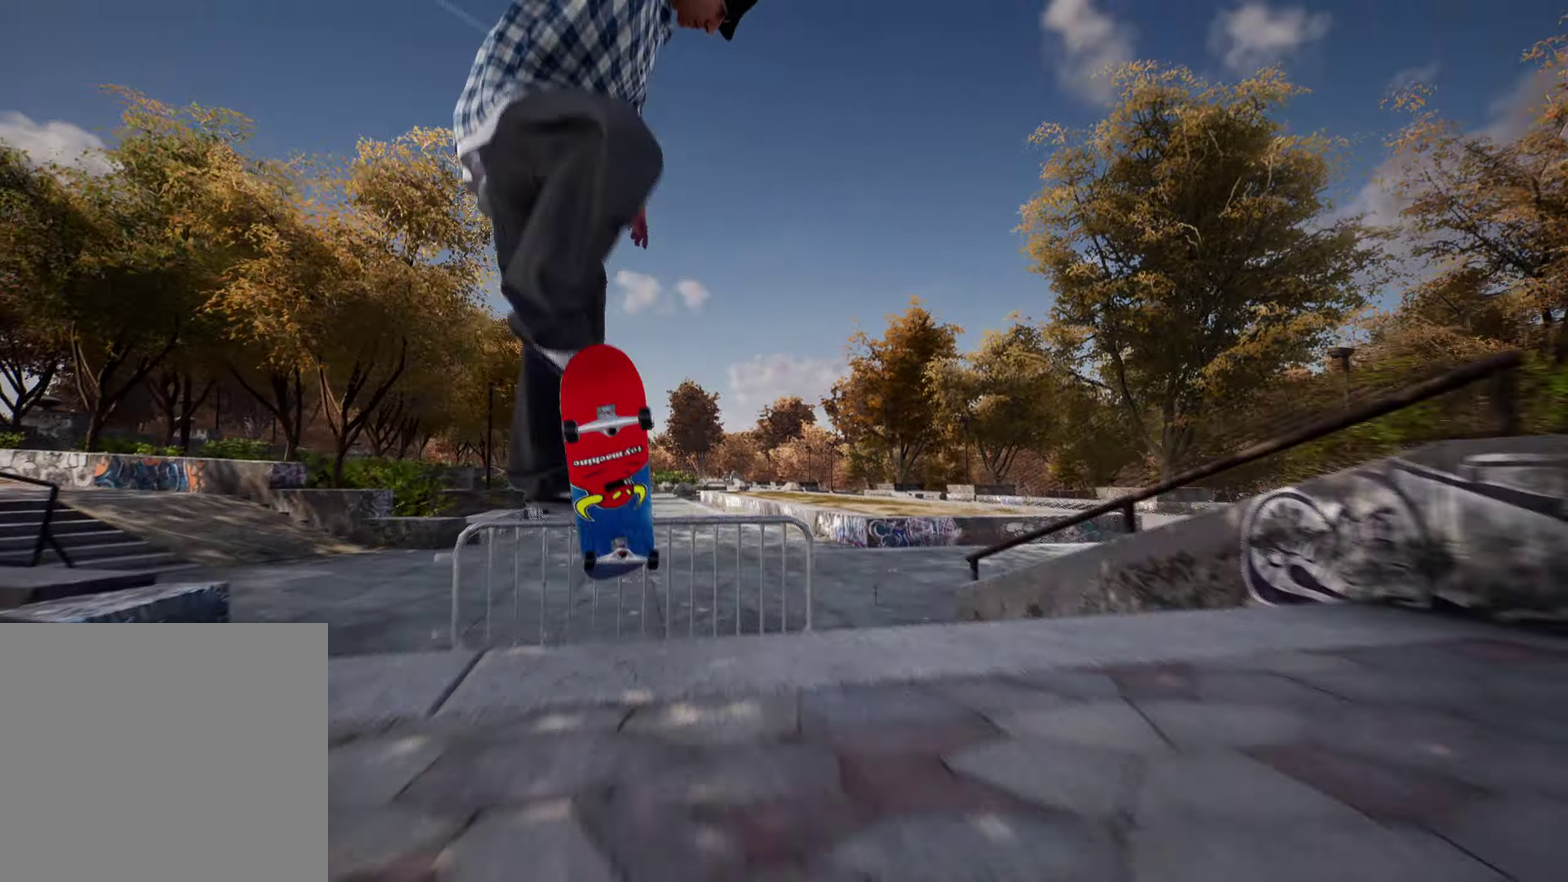
{"dt_ms": 300, "buttons": [], "left_stick": "center", "right_stick": "center", "events": []}
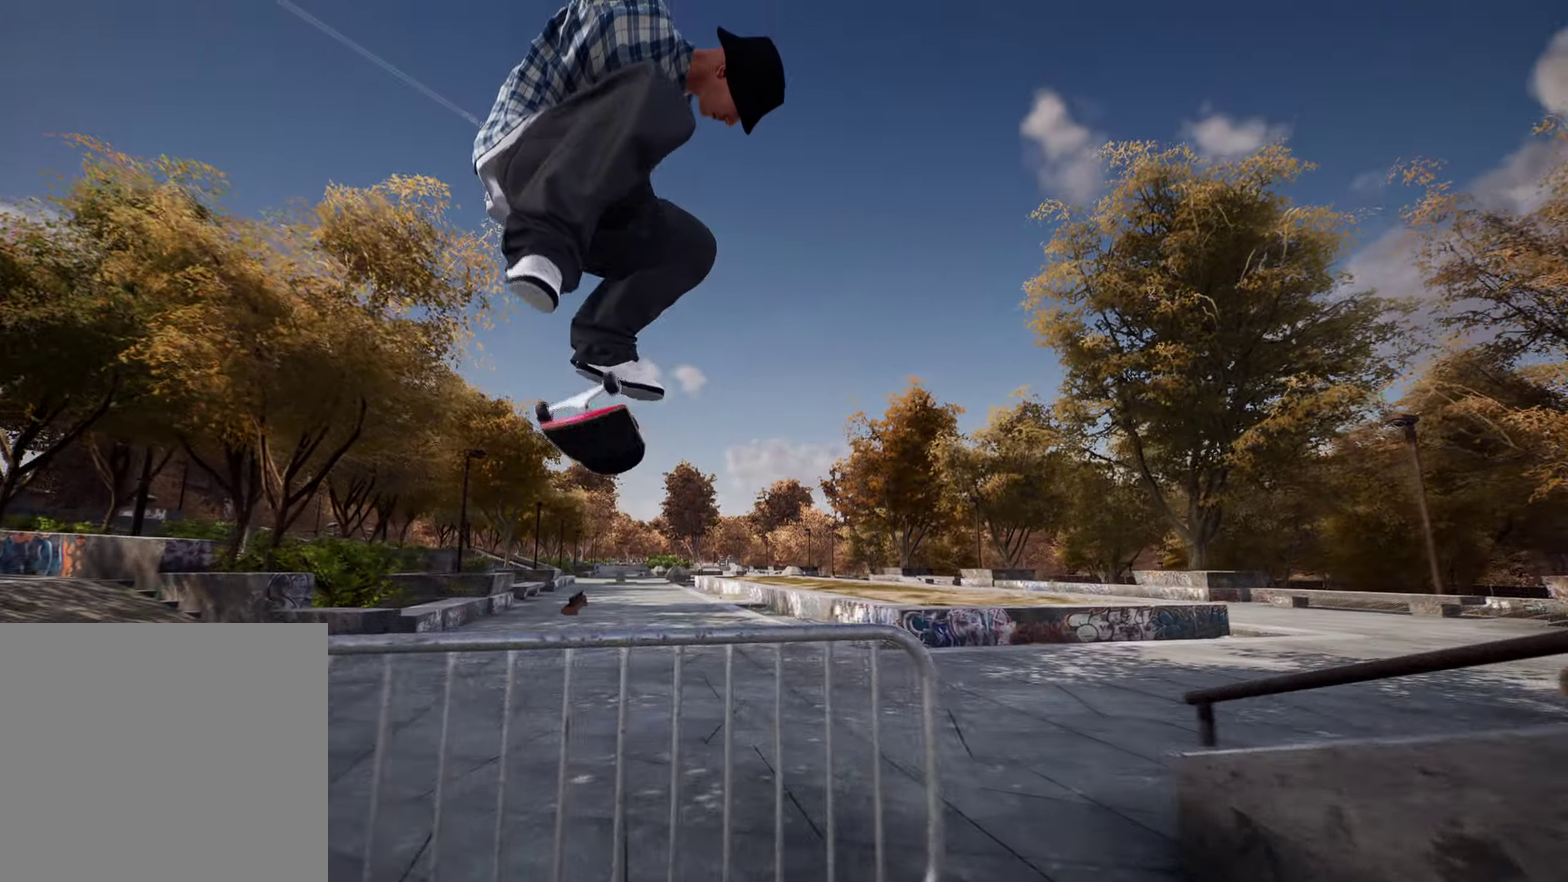
{"dt_ms": 800, "buttons": [], "left_stick": "center", "right_stick": "center", "events": [[167, "left_stick", "down"], [367, "left_stick", "center"]]}
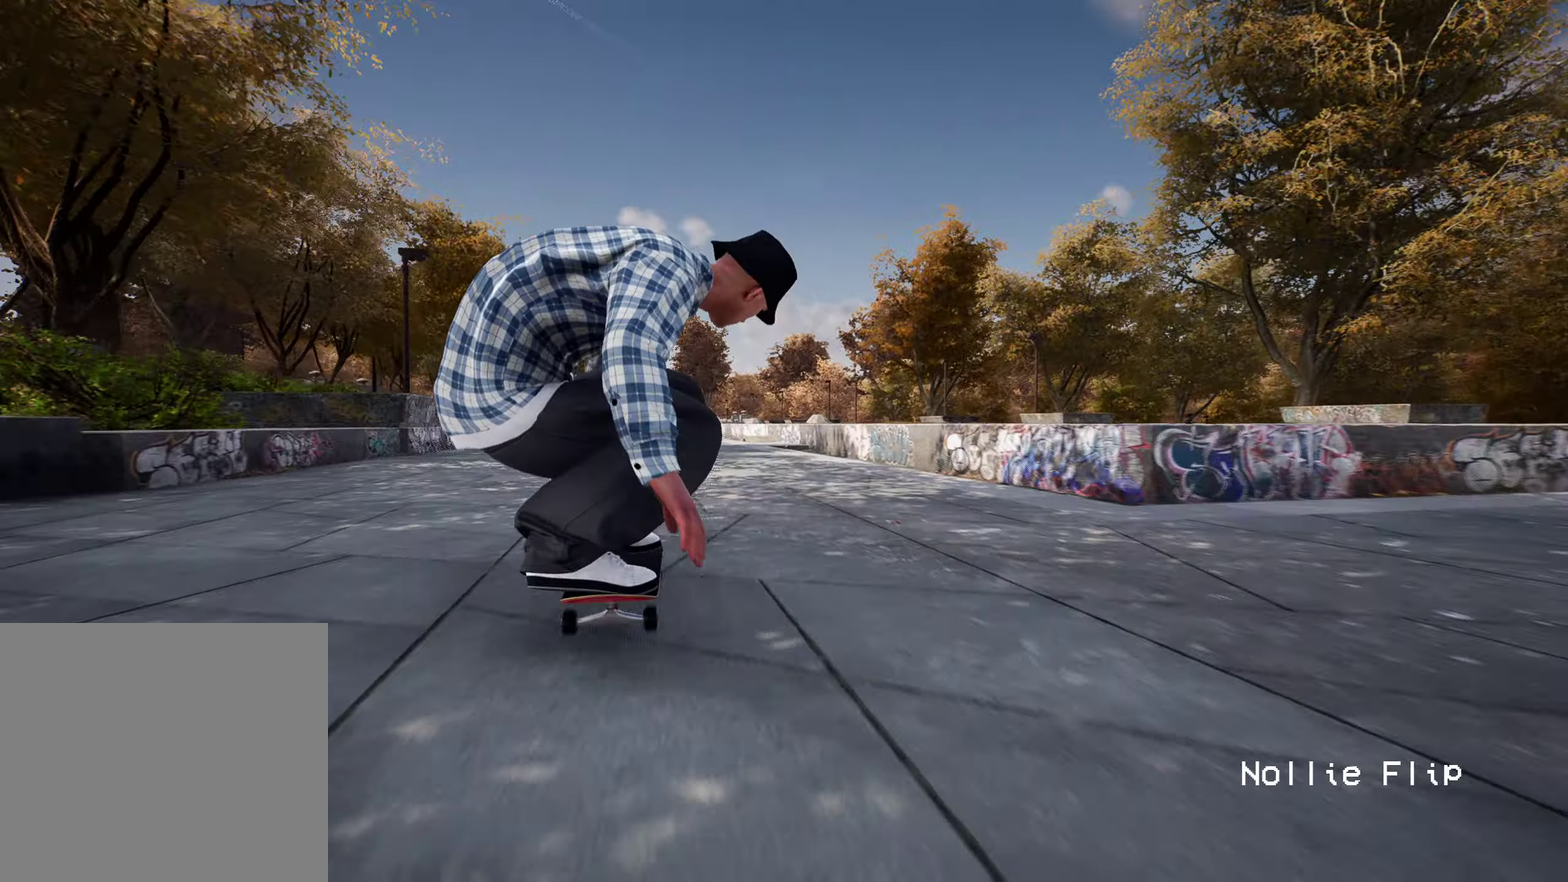
{"dt_ms": 400, "buttons": [], "left_stick": "center", "right_stick": "center", "events": []}
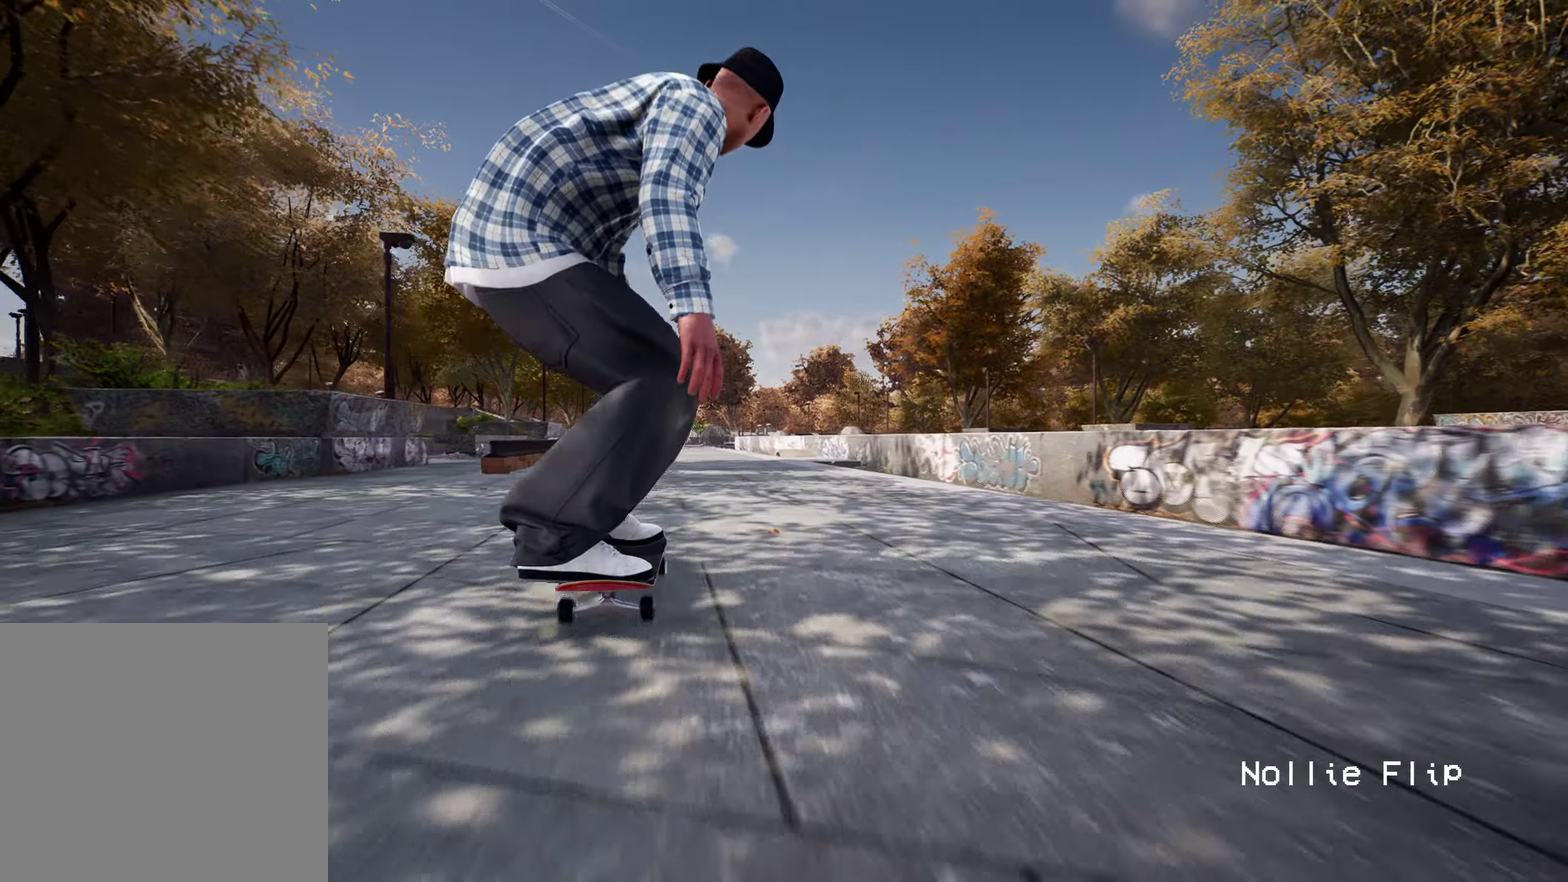
{"dt_ms": 500, "buttons": [], "left_stick": "center", "right_stick": "center", "events": []}
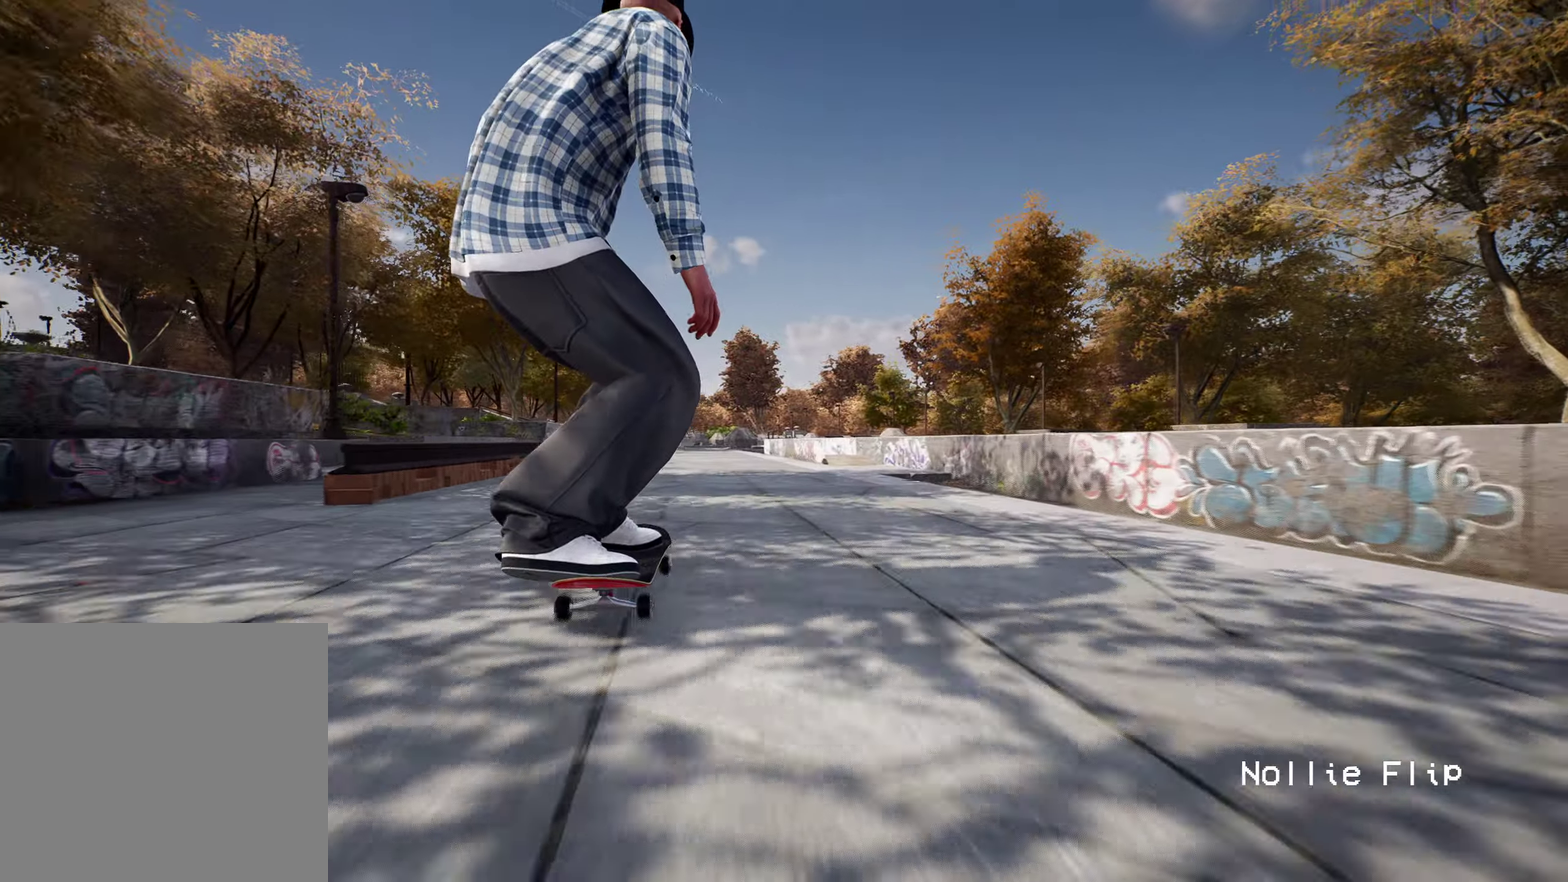
{"dt_ms": 500, "buttons": [], "left_stick": "center", "right_stick": "center", "events": [[50, "L2", "down"], [217, "L2", "up"]]}
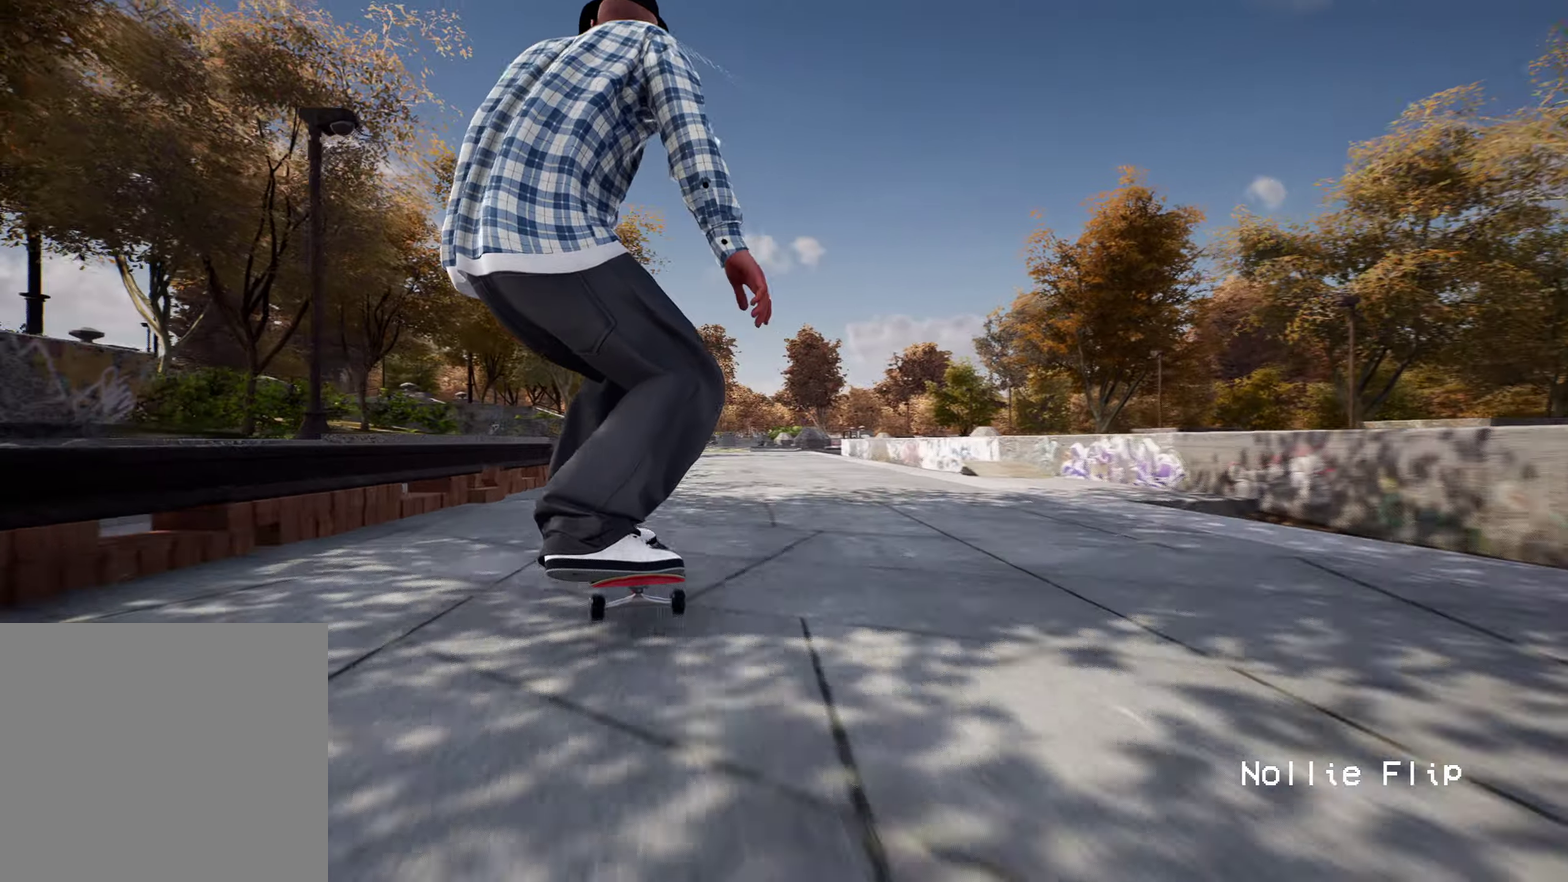
{"dt_ms": 400, "buttons": [], "left_stick": "center", "right_stick": "center", "events": [[50, "R2", "down"], [133, "R2", "up"]]}
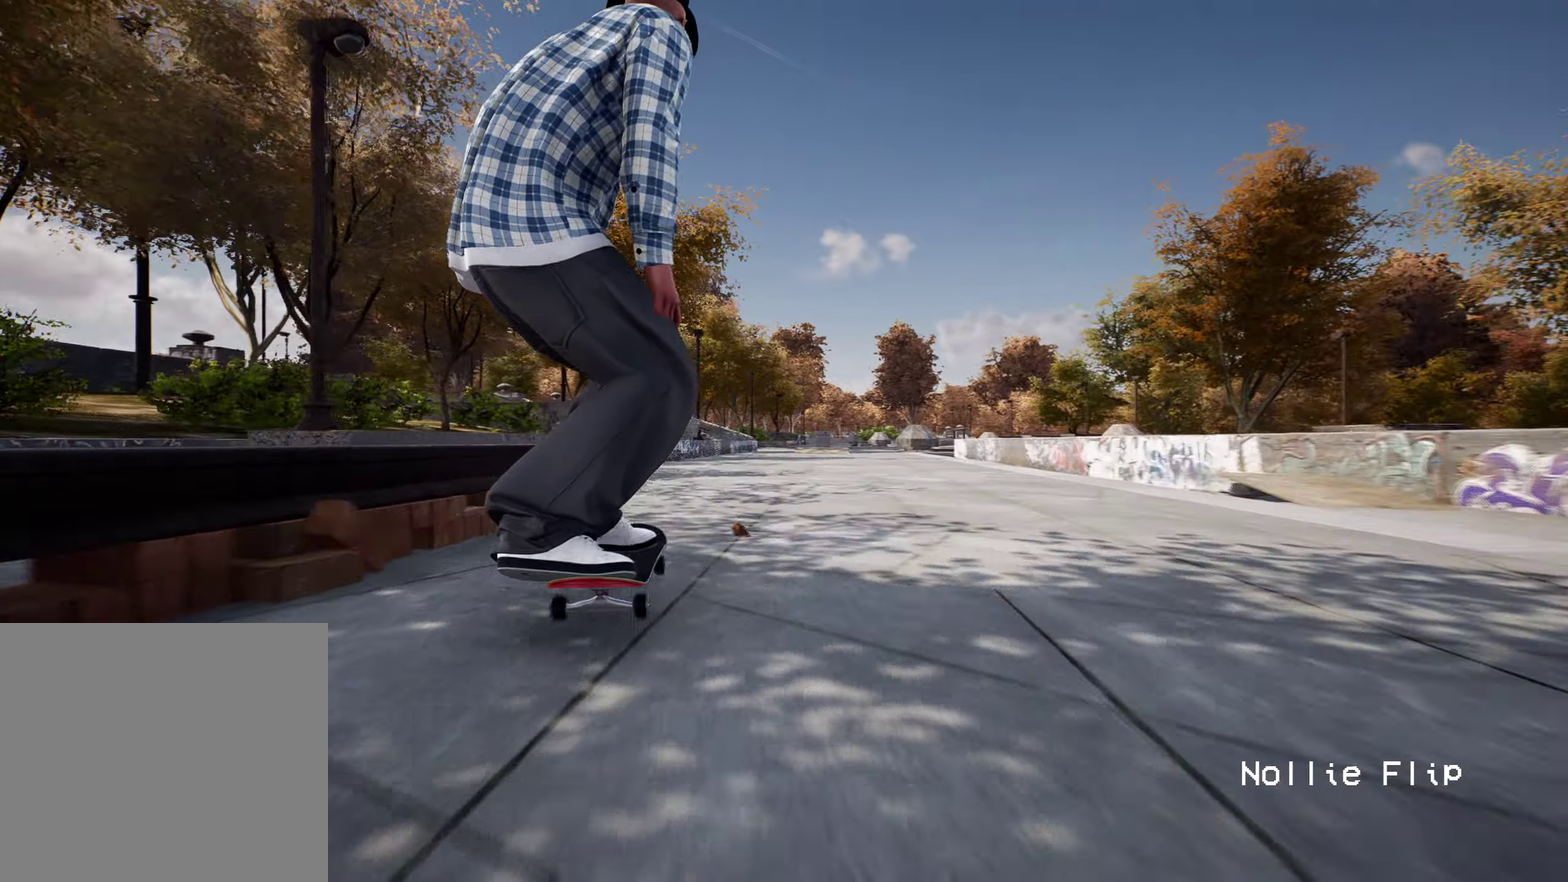
{"dt_ms": 600, "buttons": [], "left_stick": "center", "right_stick": "center", "events": [[17, "R2", "down"], [150, "R2", "up"]]}
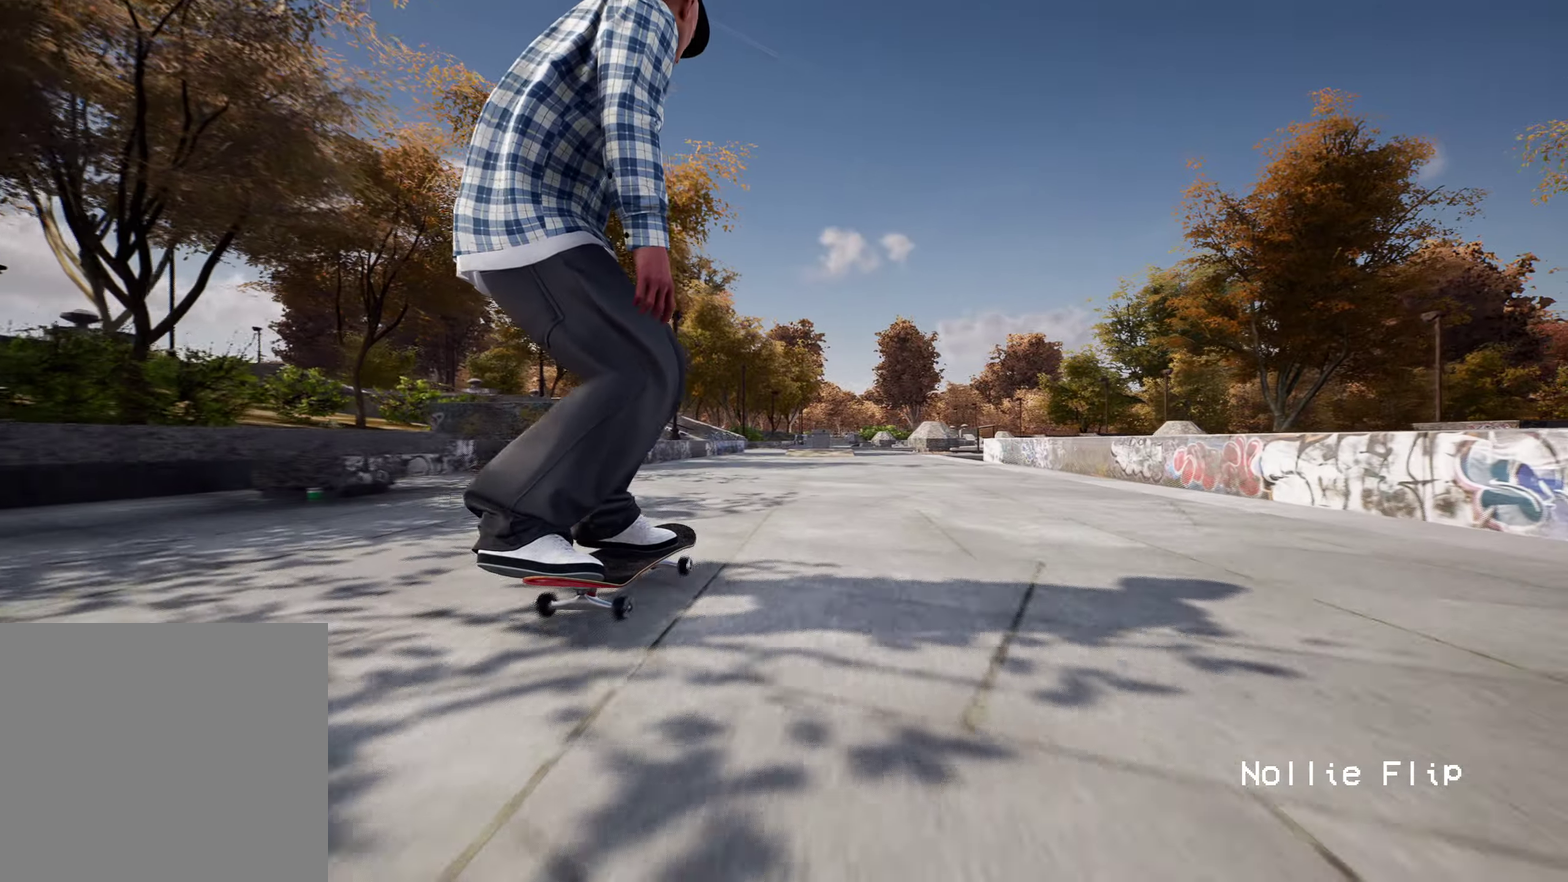
{"dt_ms": 300, "buttons": ["L2"], "left_stick": "center", "right_stick": "center", "events": [[50, "L2", "down"], [117, "L2", "up"], [300, "L2", "down"]]}
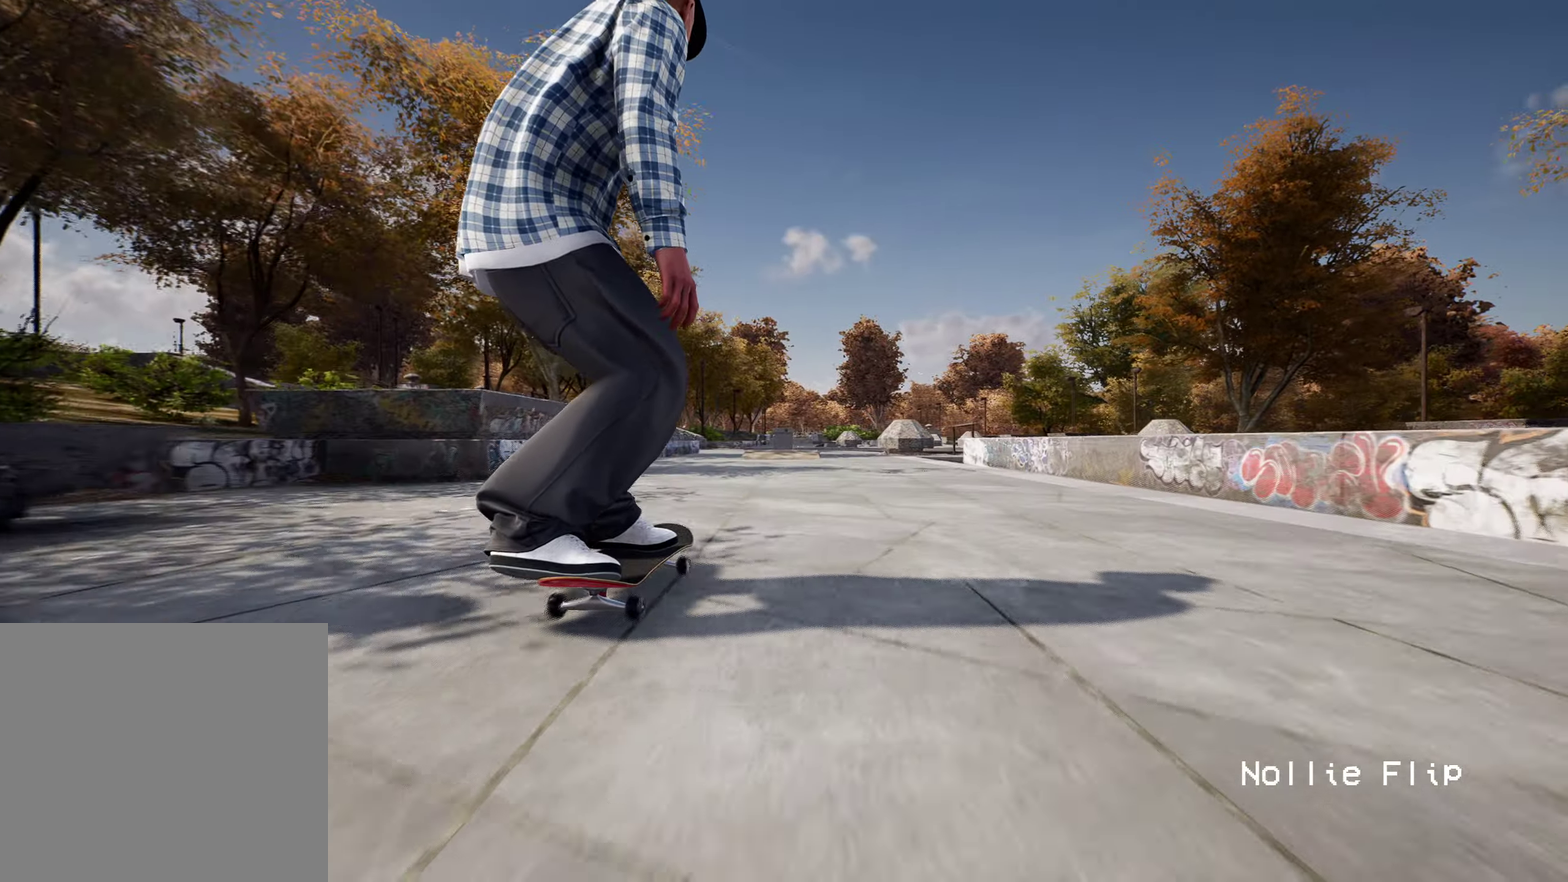
{"dt_ms": 900, "buttons": [], "left_stick": "center", "right_stick": "down", "events": [[117, "L2", "up"], [567, "right_stick", "down"]]}
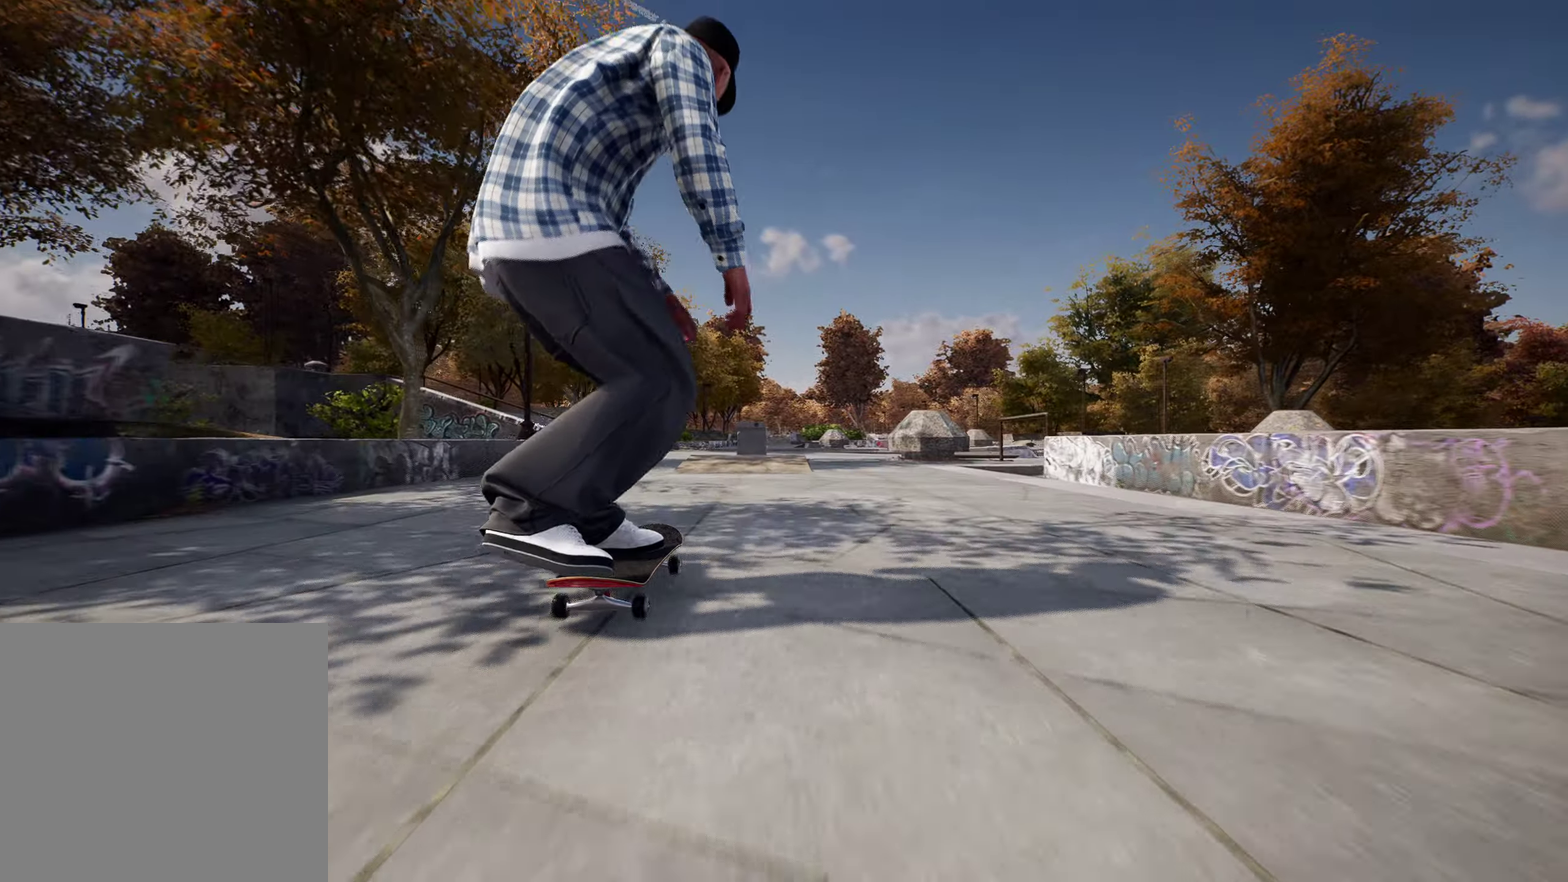
{"dt_ms": 300, "buttons": [], "left_stick": "center", "right_stick": "down", "events": []}
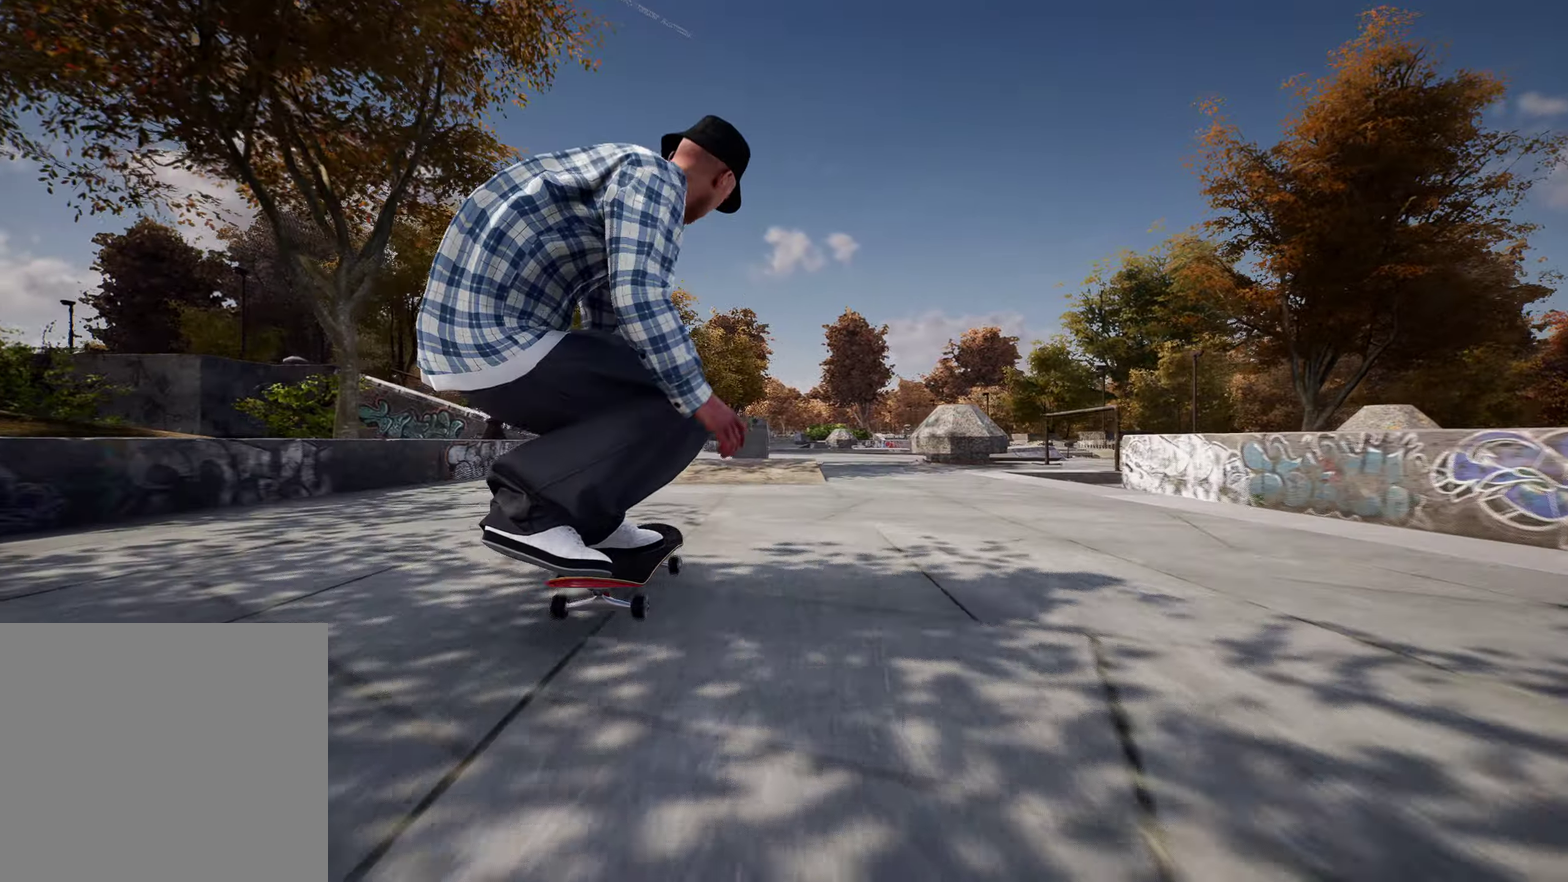
{"dt_ms": 500, "buttons": [], "left_stick": "center", "right_stick": "down", "events": []}
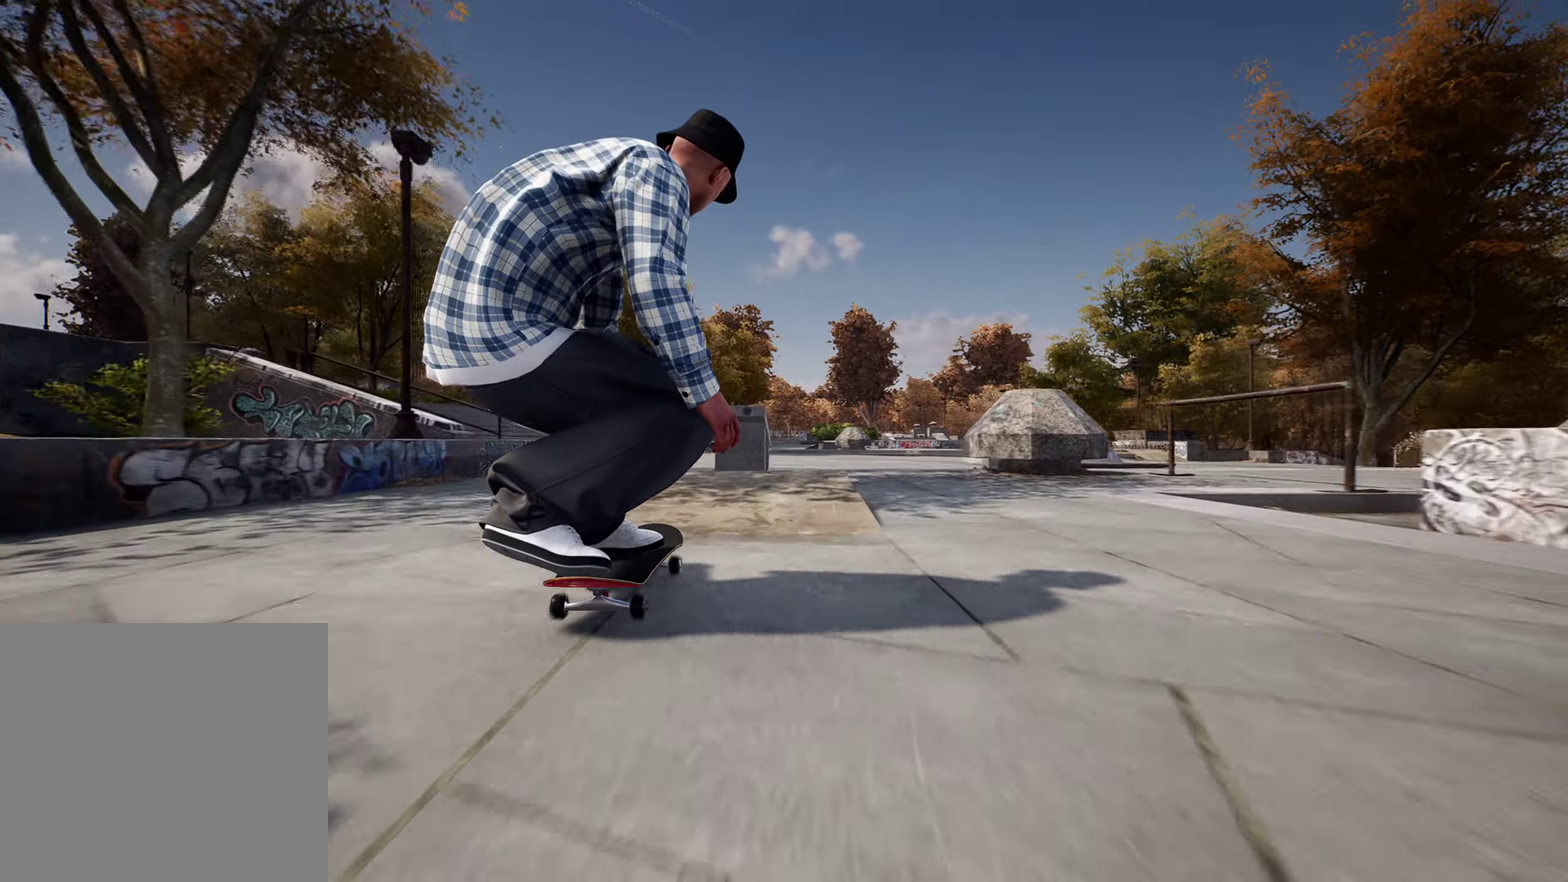
{"dt_ms": 500, "buttons": ["R2"], "left_stick": "up", "right_stick": "center", "events": [[167, "left_stick", "up"], [200, "right_stick", "up"], [350, "R2", "down"], [433, "right_stick", "center"]]}
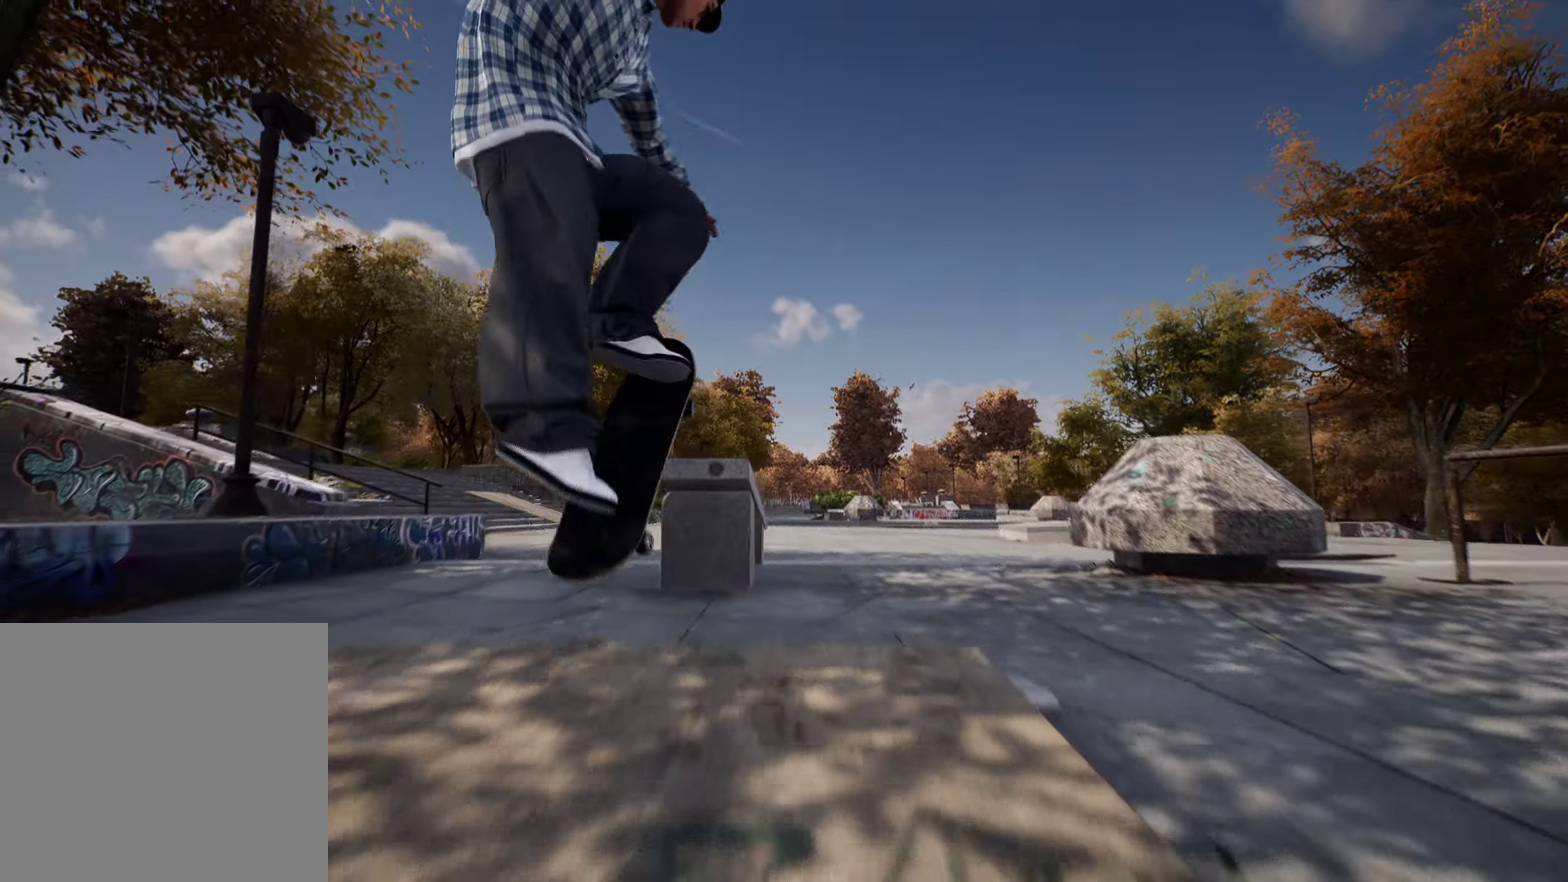
{"dt_ms": 400, "buttons": [], "left_stick": "up", "right_stick": "center", "events": [[17, "R2", "up"]]}
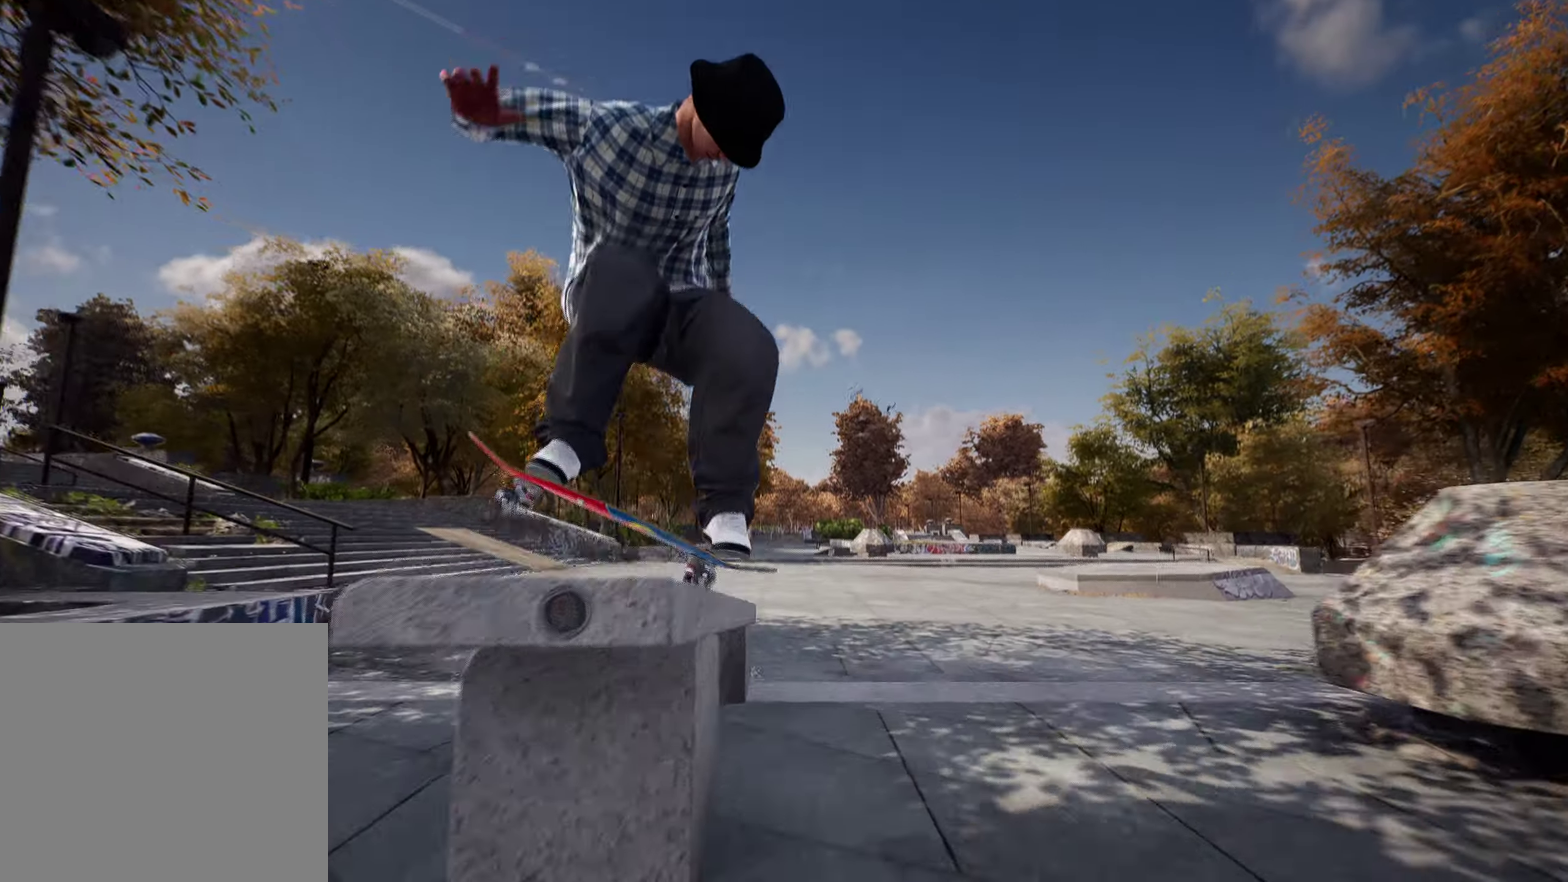
{"dt_ms": 600, "buttons": ["R2"], "left_stick": "center", "right_stick": "center", "events": [[233, "R2", "down"], [350, "left_stick", "center"]]}
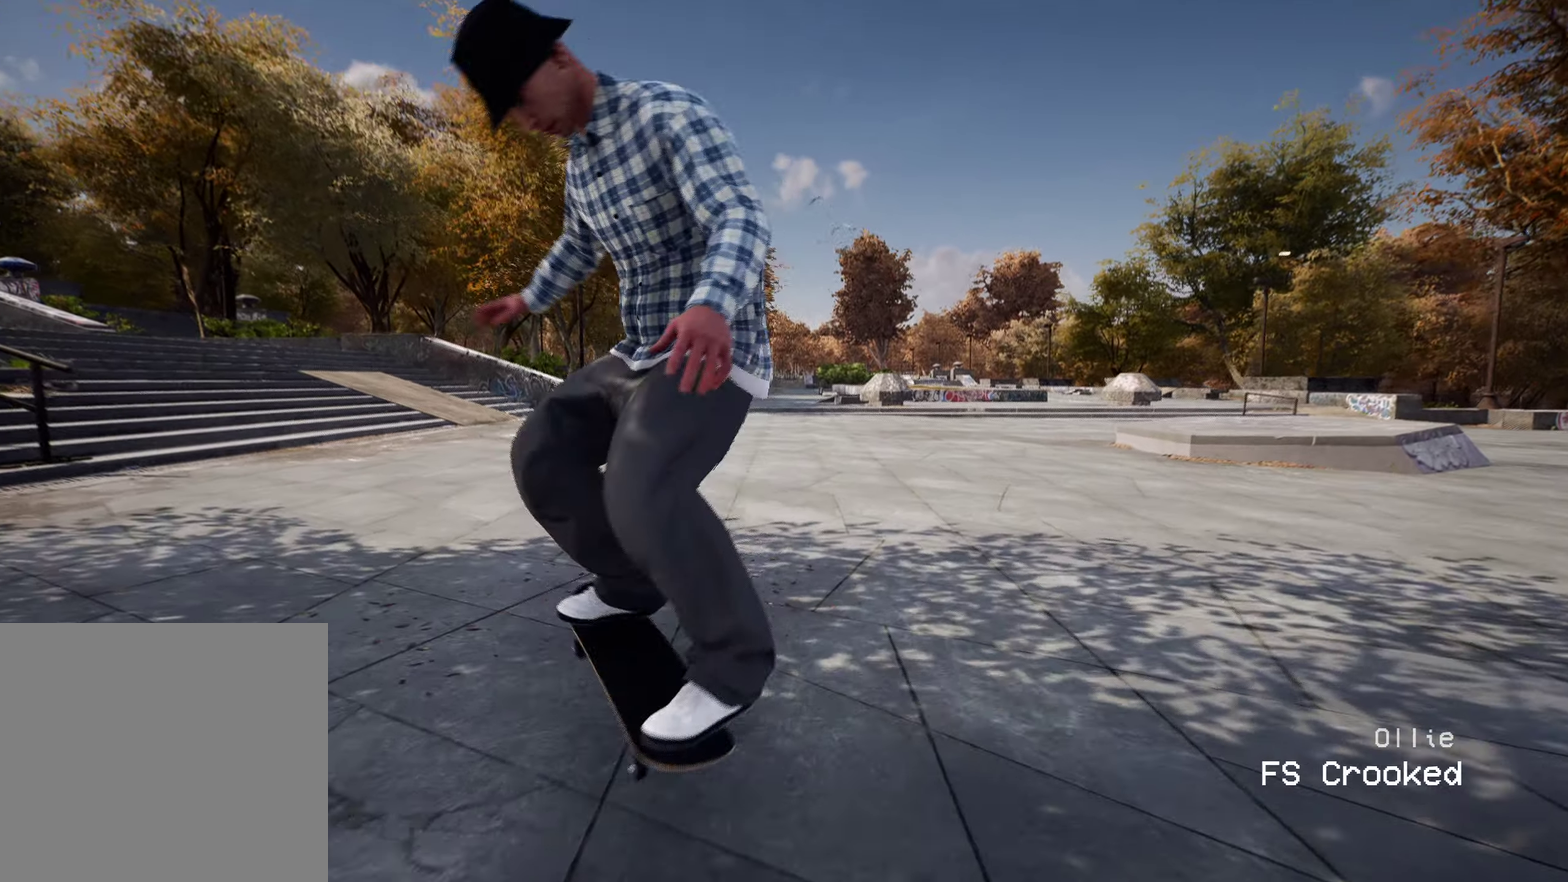
{"dt_ms": 300, "buttons": [], "left_stick": "center", "right_stick": "center", "events": [[83, "R2", "up"]]}